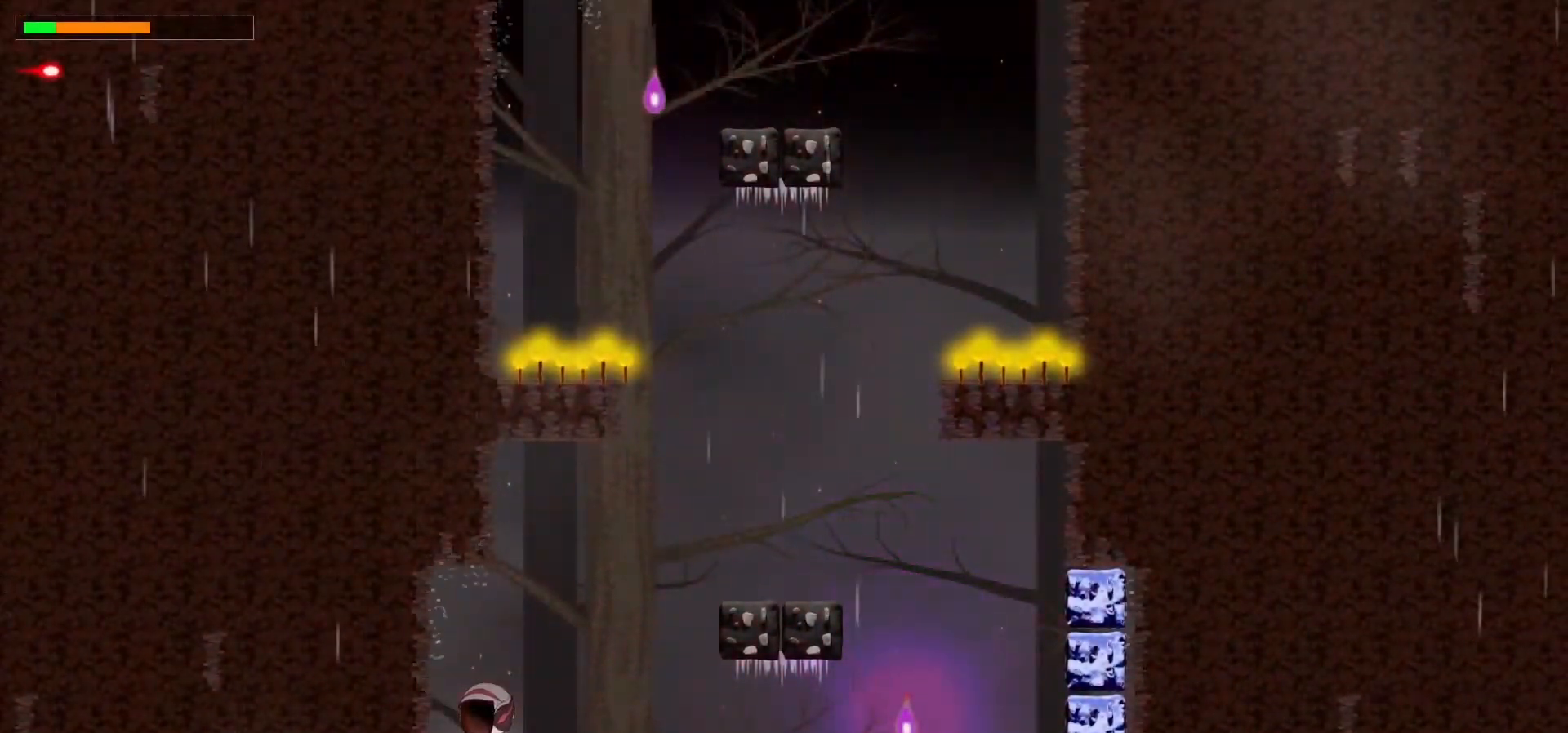
Gameplay with keyboard; each line is a JSON object with the keys held at the frame after it. "events" lists presses ("down") and releases ("up") of ".", "/", "0", "1", "2", "3", "4", "5", "6", "7", "8", "9", "a", "alt_l", "alt_r", "b", "backslash", "backspace", "c", "caps_lock", "comma", "ctrl_l", "ctrl_r", "d", "down", "e", "equals", "escape", "f", "f1", "f10", "f11", "f12", "f2", "f3", "f4", "f5", "f6", "f7", "f8", "f9", "g", "h", "i", "j", "k", "l", "lbracket", "left", "m", "minus", "n", "p", "q", "quote", "r", "rbracket", "return", "right", "s", "semicolon", "shift_l", "shift_r", "space", "super", "t", "tab", "tilde", "u", "up", "v", "w", "x", "y" and "z" between this image and that frame as [ms after this image, input, new state], when the widget could be followed in between. No other keys are recorded. Mouse input is not recorded. Not read: o.
{"keys": [], "events": [[17, "left", "up"], [383, "right", "down"], [450, "right", "up"]]}
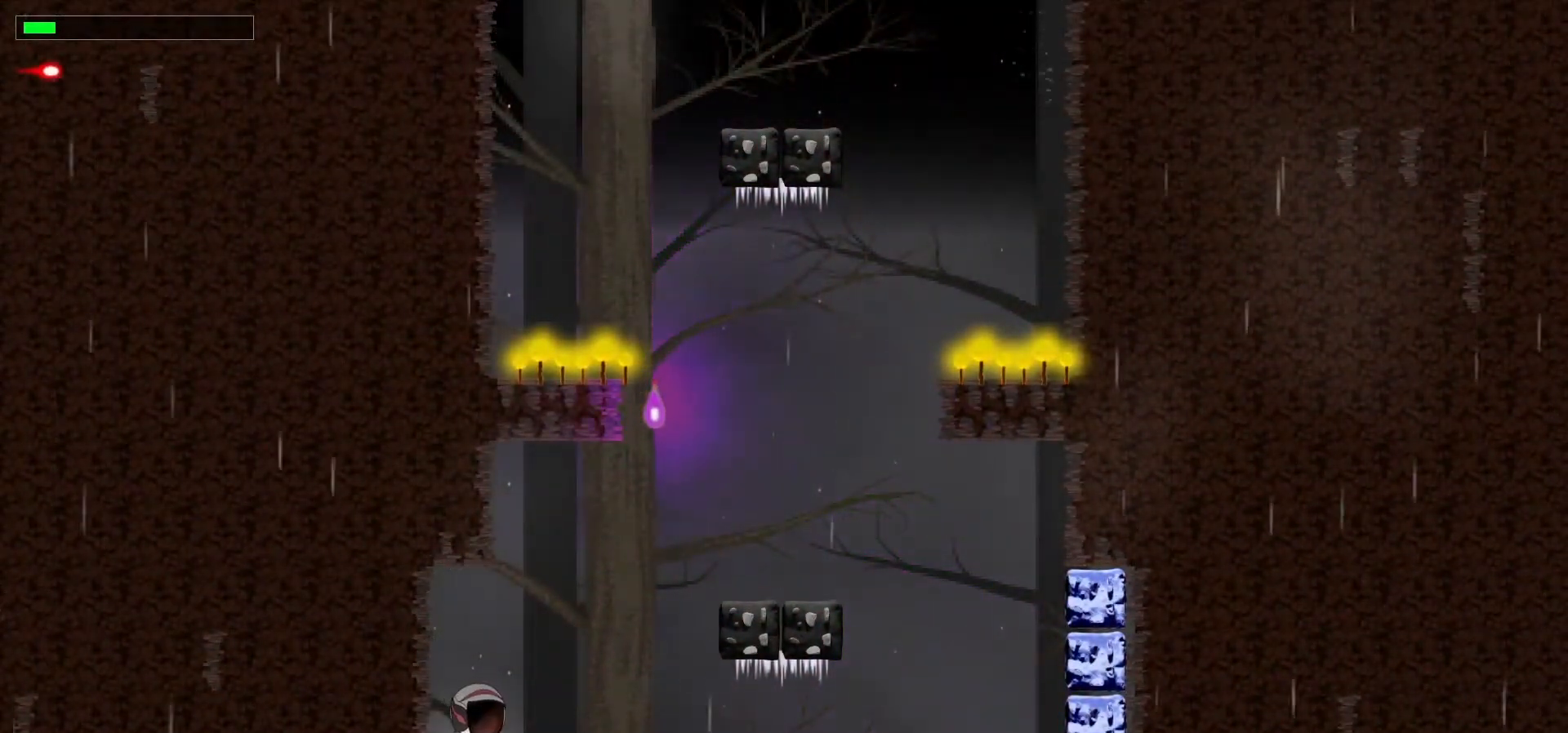
{"keys": ["x"], "events": [[417, "x", "down"]]}
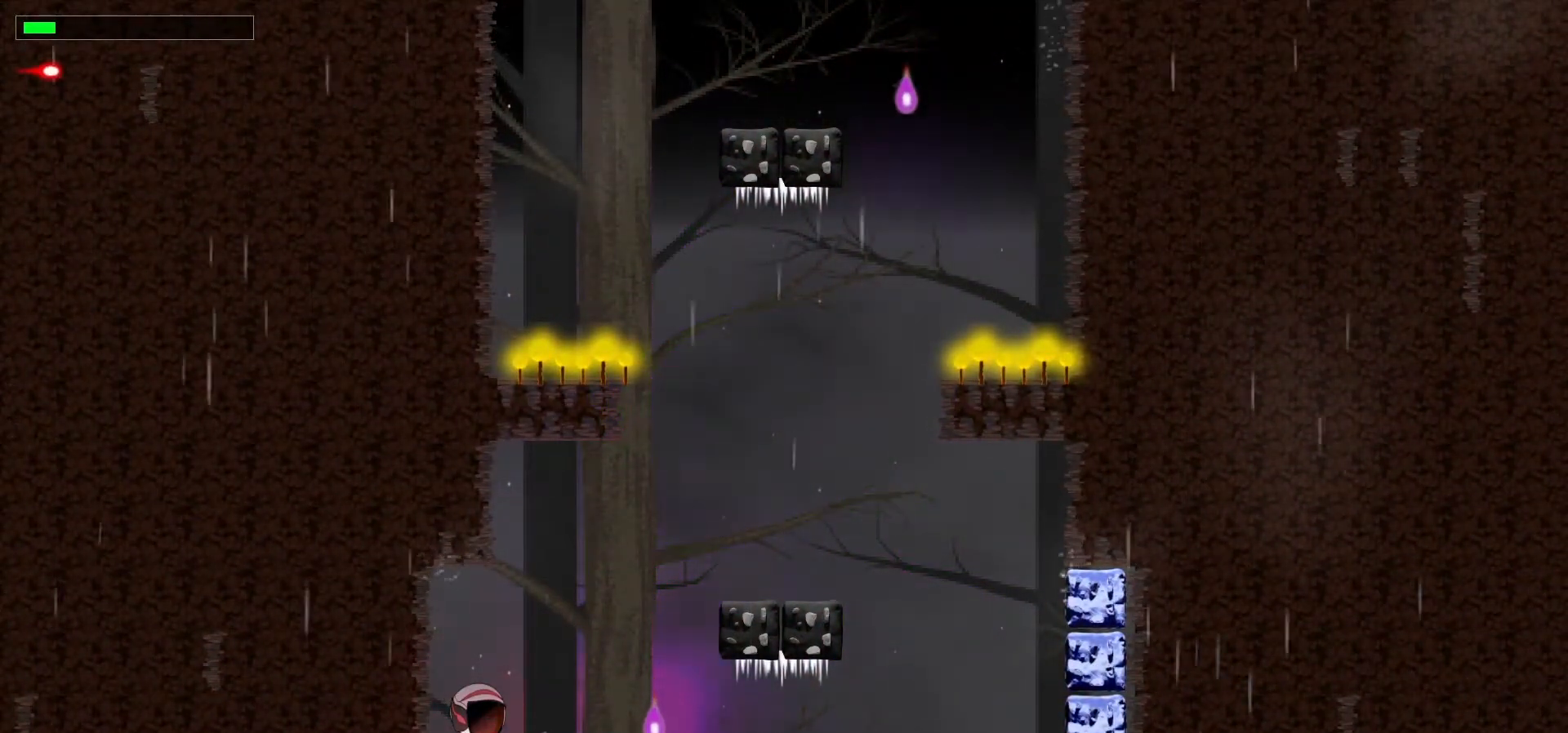
{"keys": ["x"], "events": []}
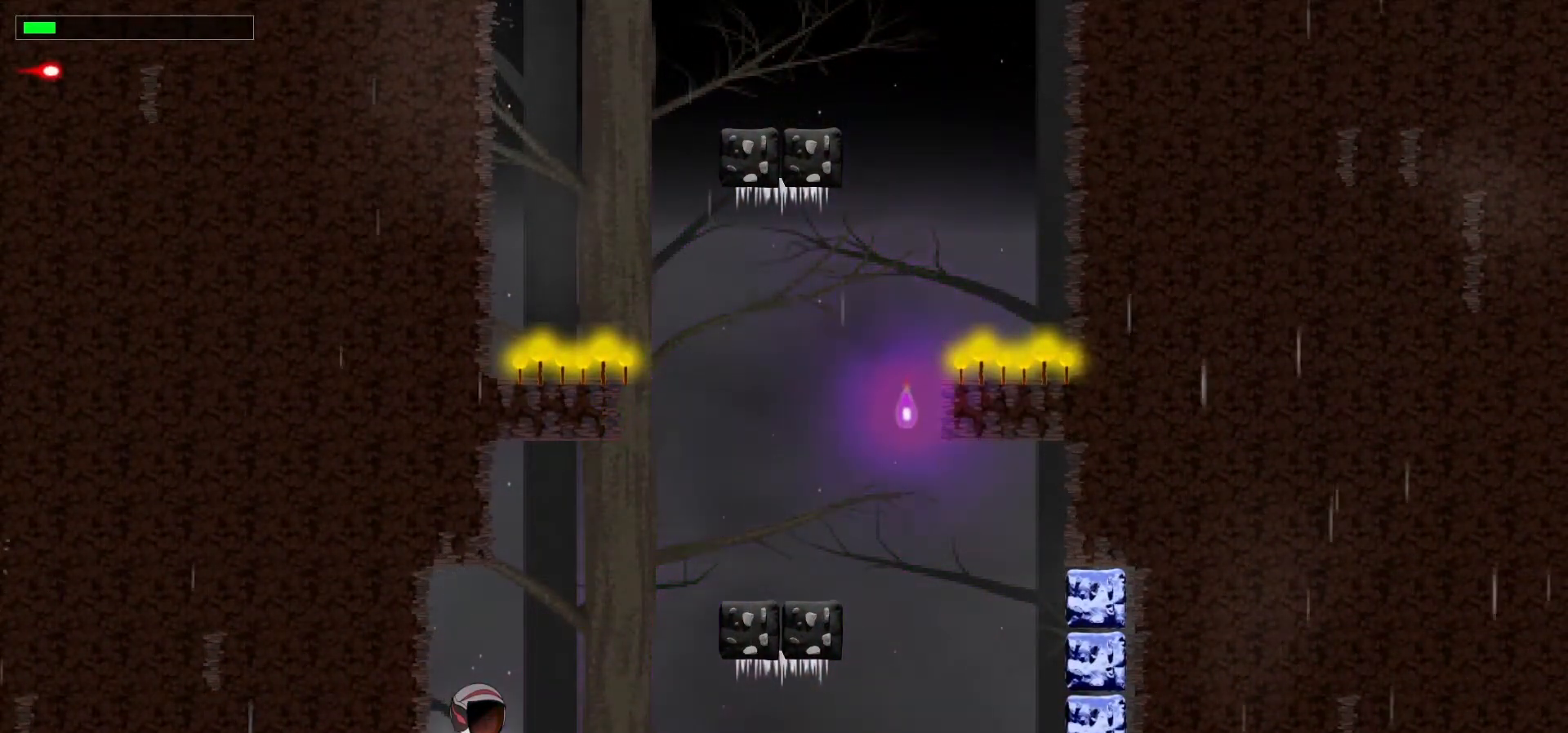
{"keys": ["x"], "events": []}
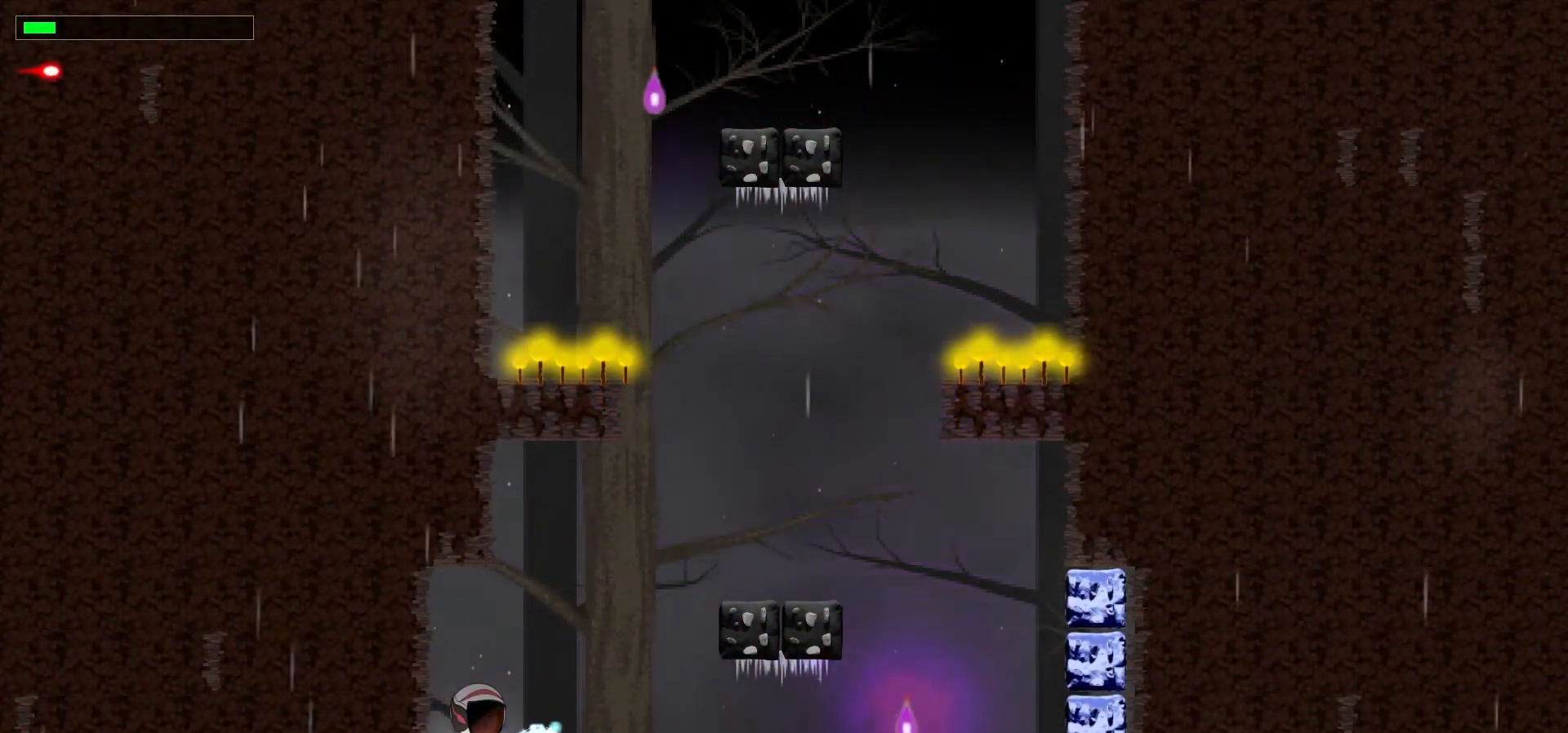
{"keys": [], "events": [[450, "x", "up"]]}
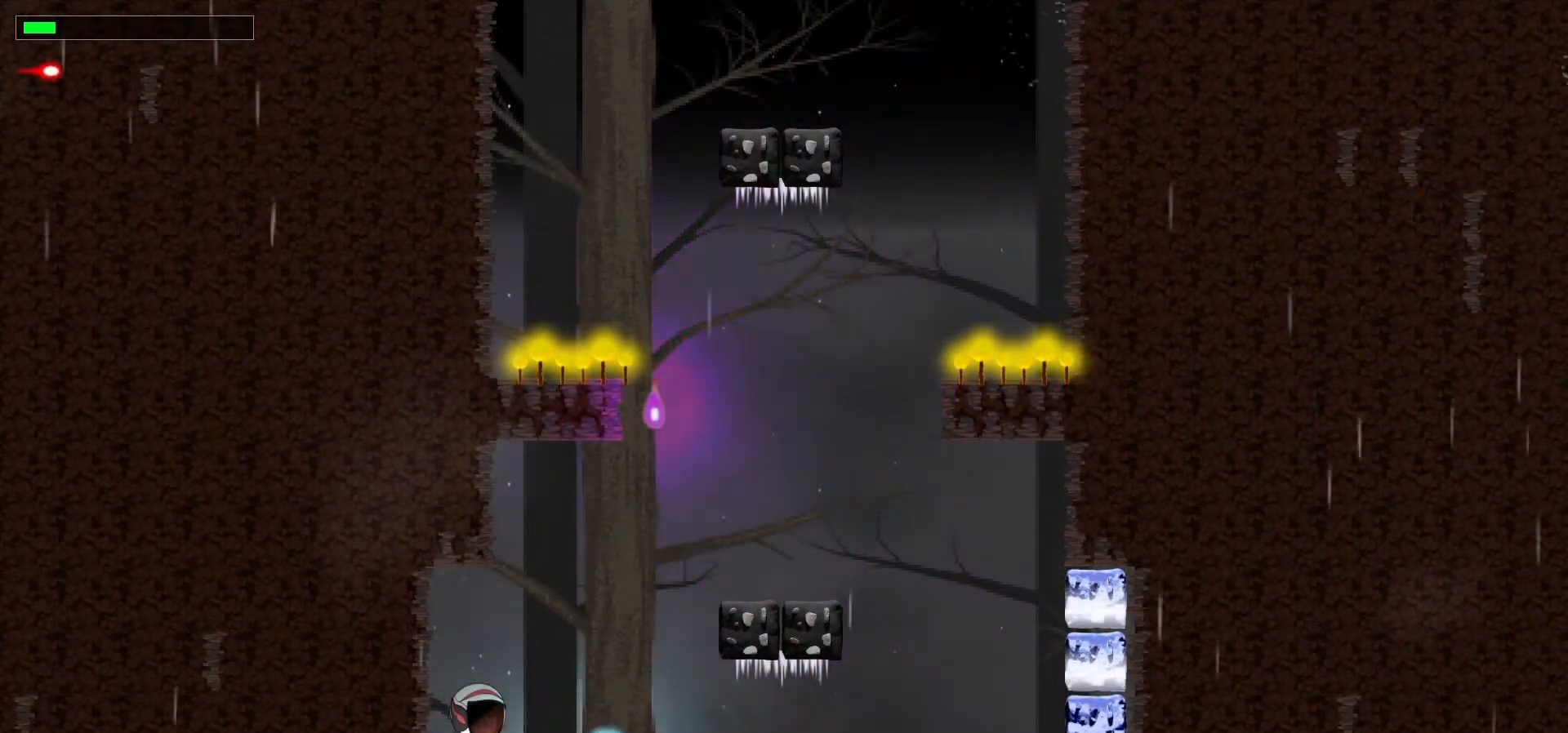
{"keys": [], "events": []}
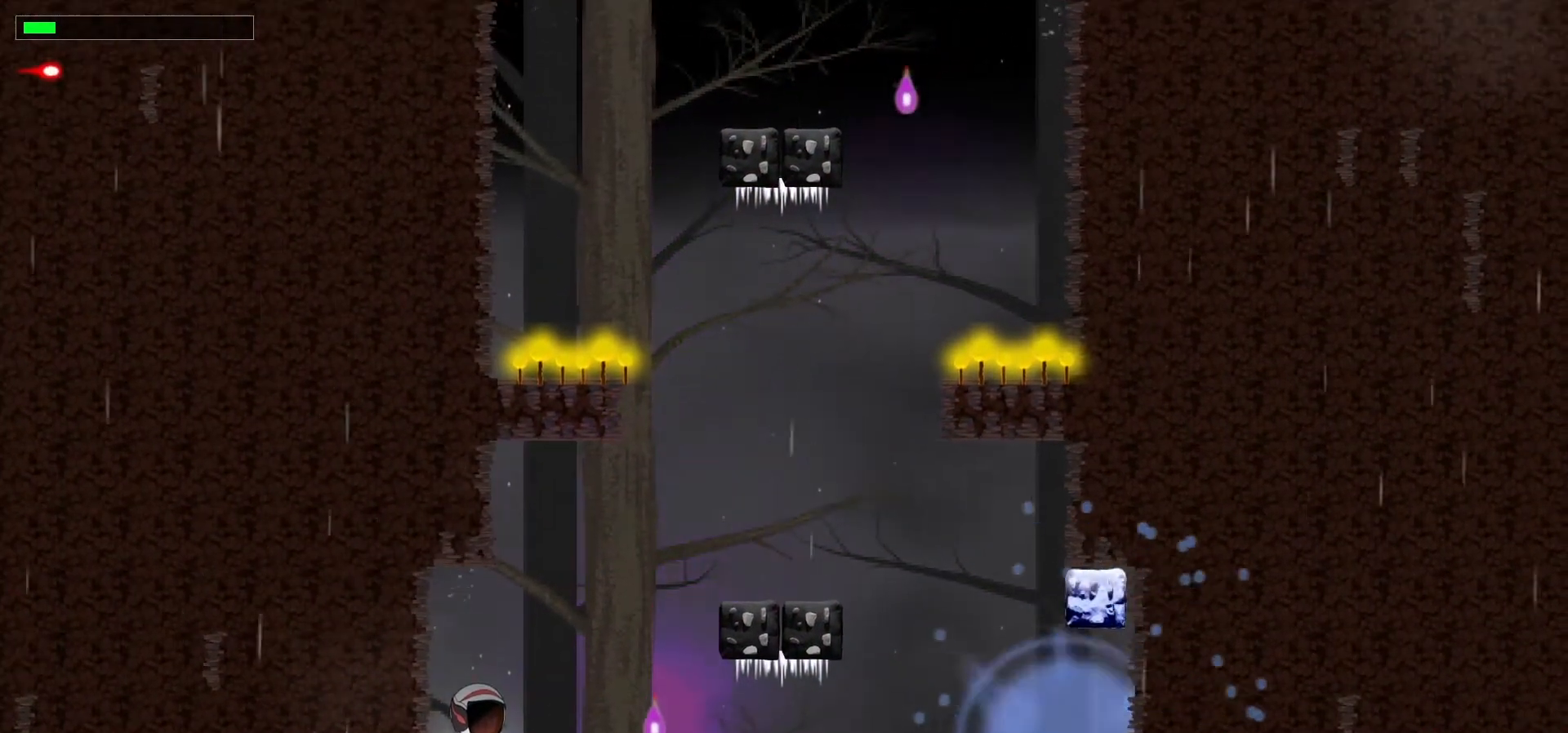
{"keys": [], "events": []}
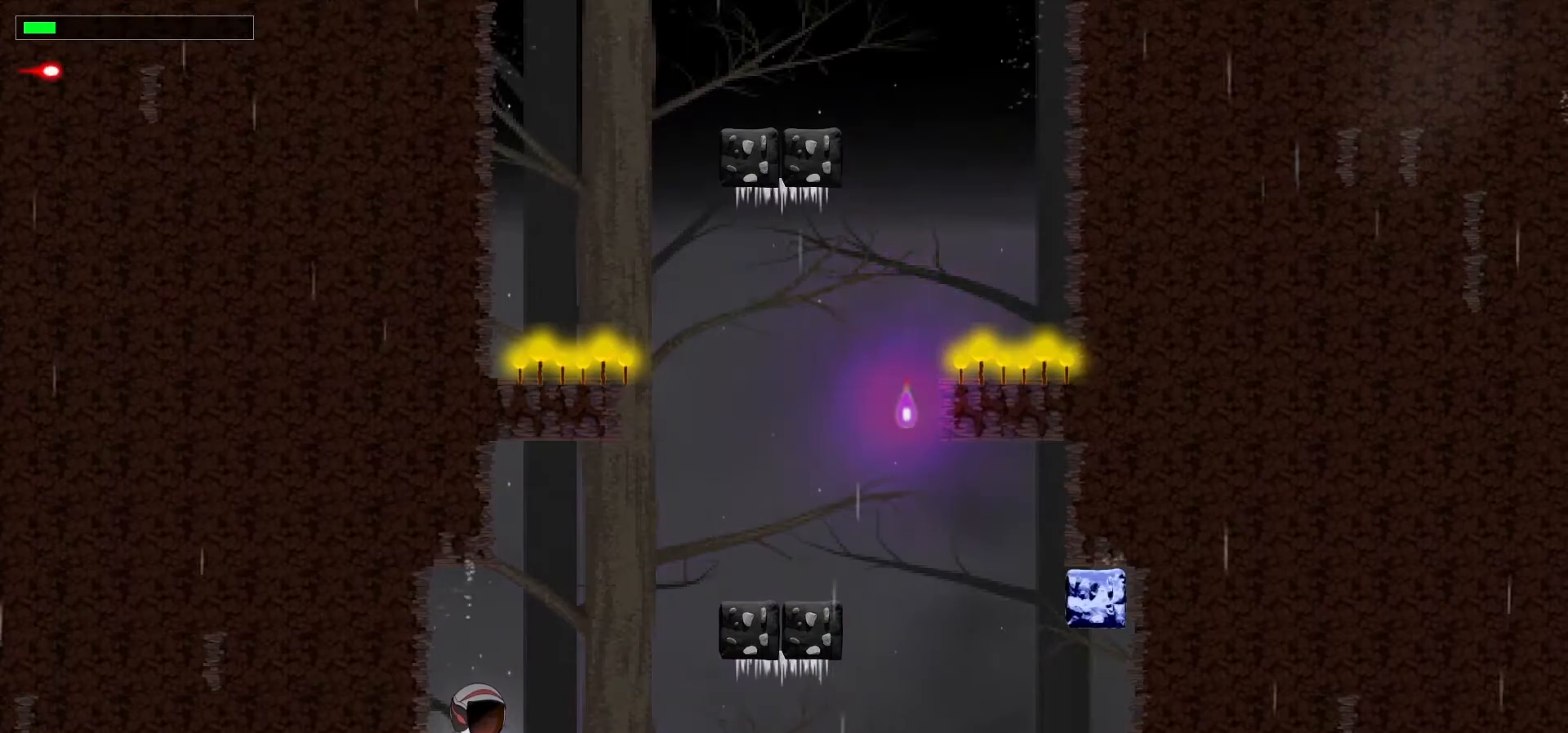
{"keys": ["right"], "events": [[217, "space", "down"], [283, "right", "down"], [383, "space", "up"]]}
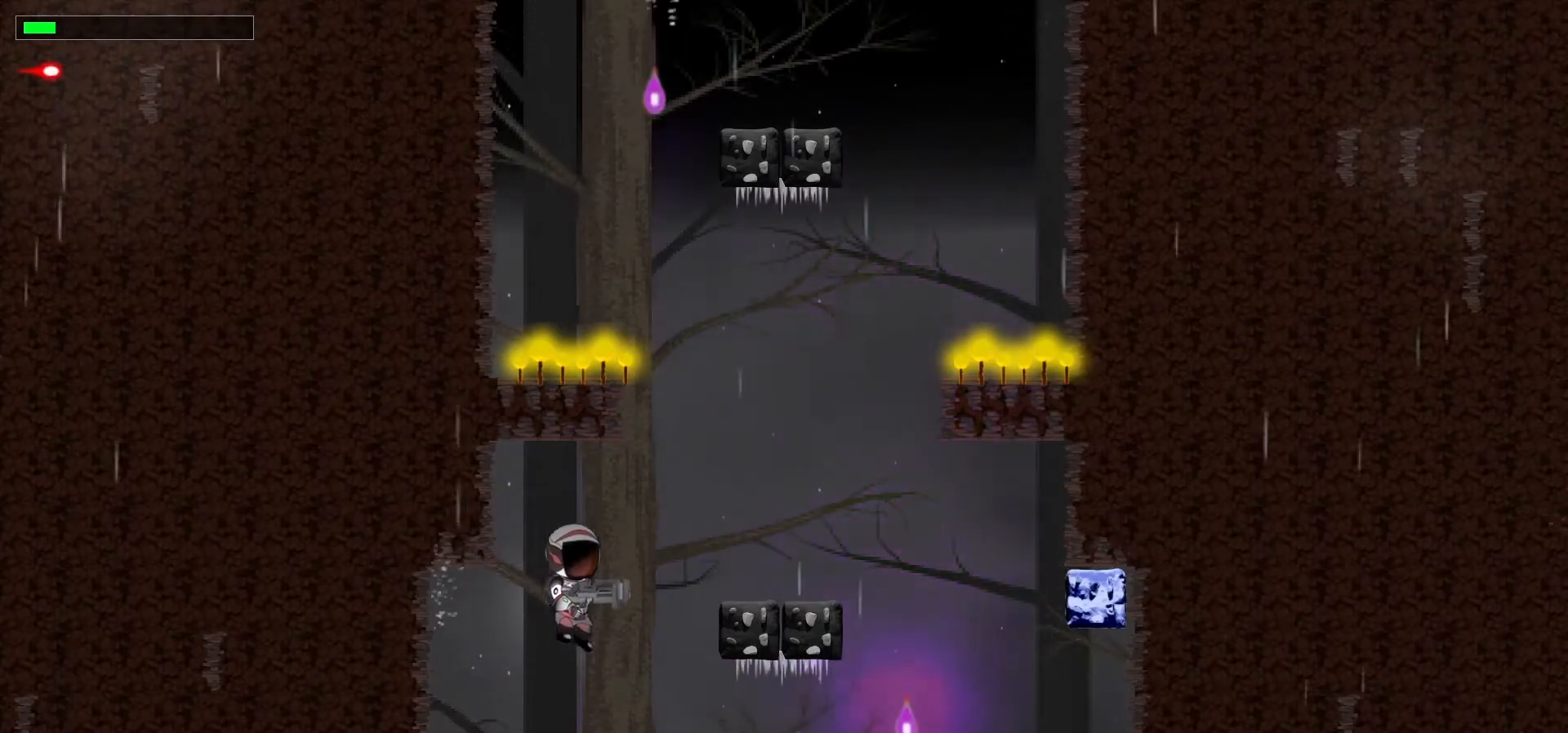
{"keys": [], "events": [[17, "space", "down"], [183, "space", "up"], [350, "right", "up"]]}
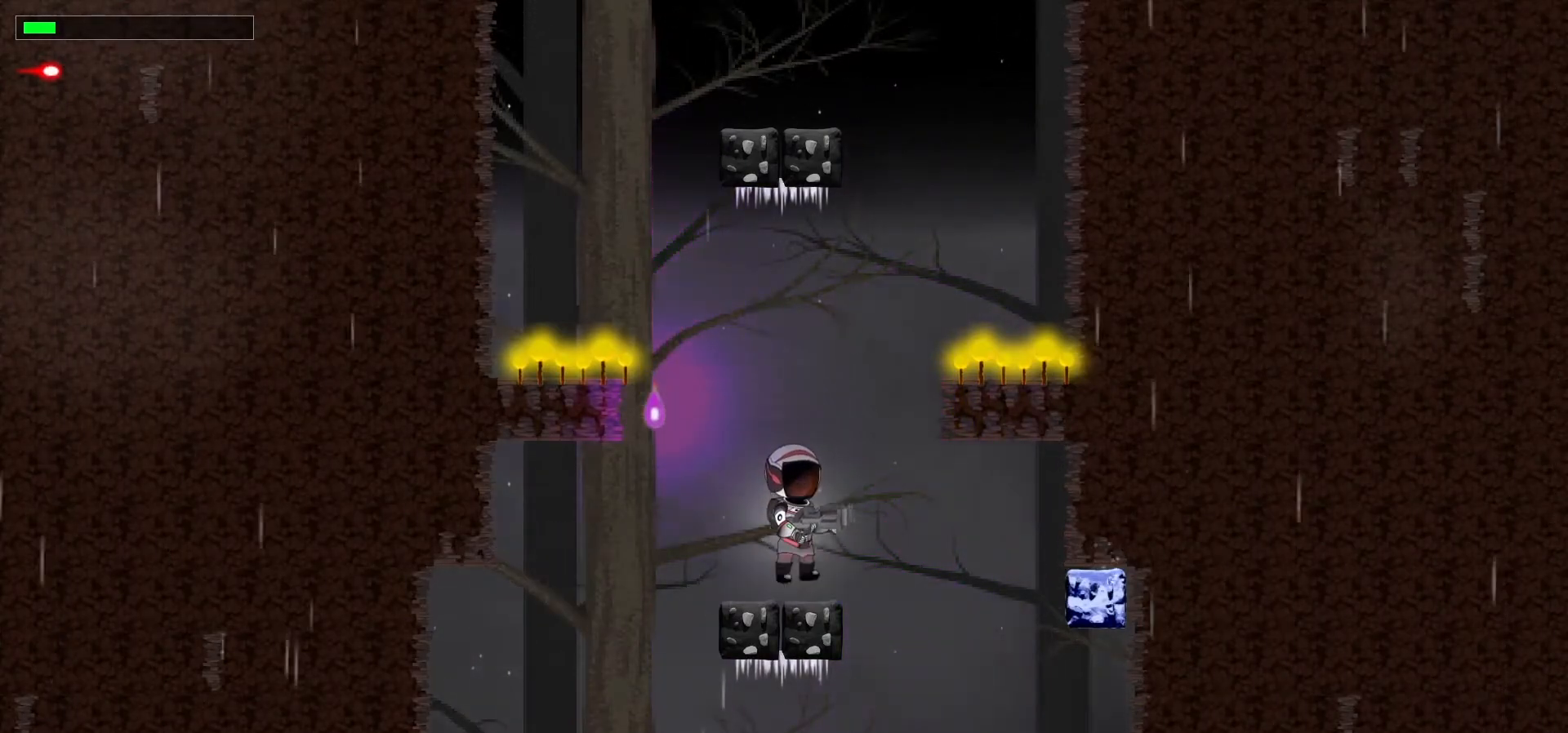
{"keys": ["left"], "events": [[317, "space", "down"], [400, "left", "down"], [483, "space", "up"]]}
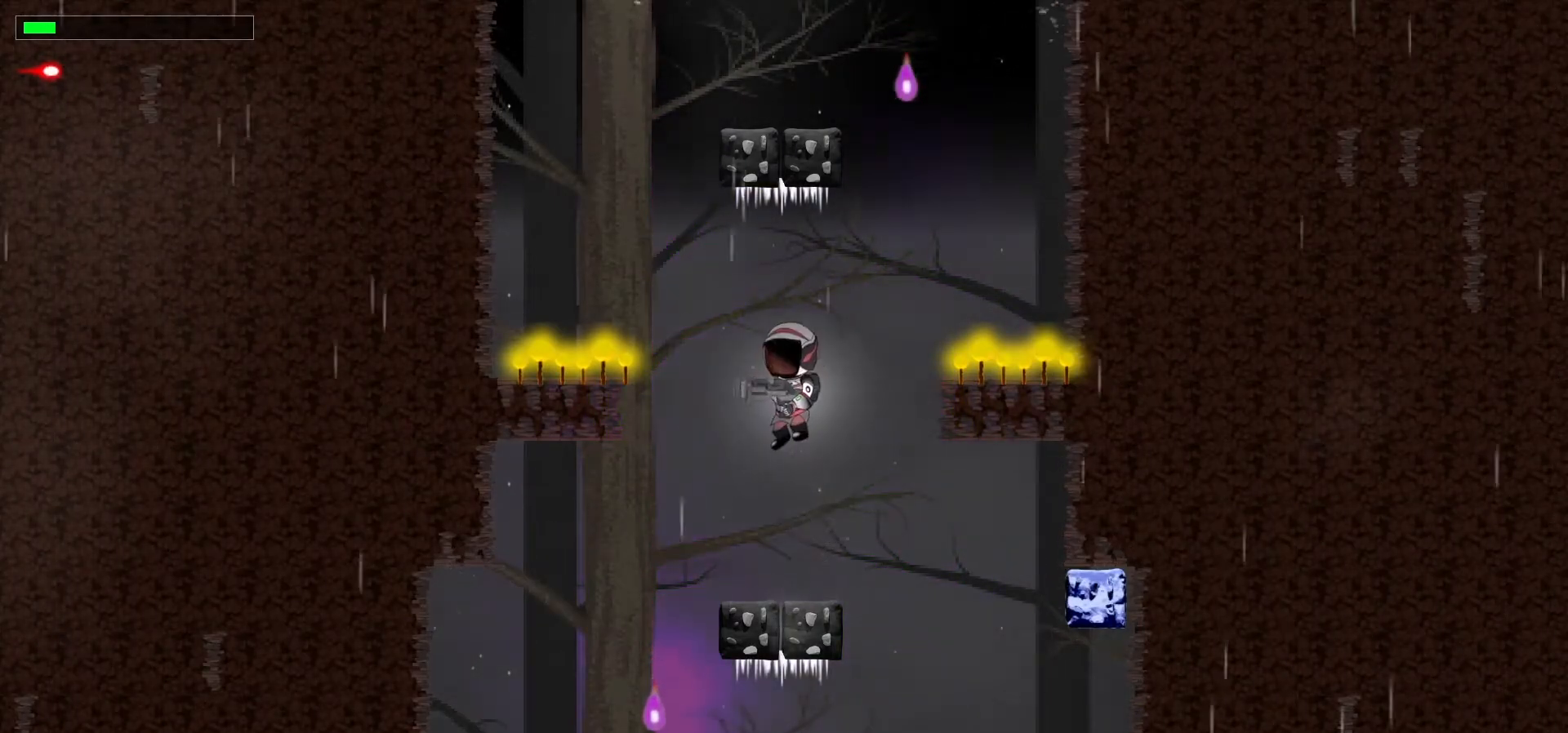
{"keys": ["left"], "events": [[133, "space", "down"], [333, "space", "up"]]}
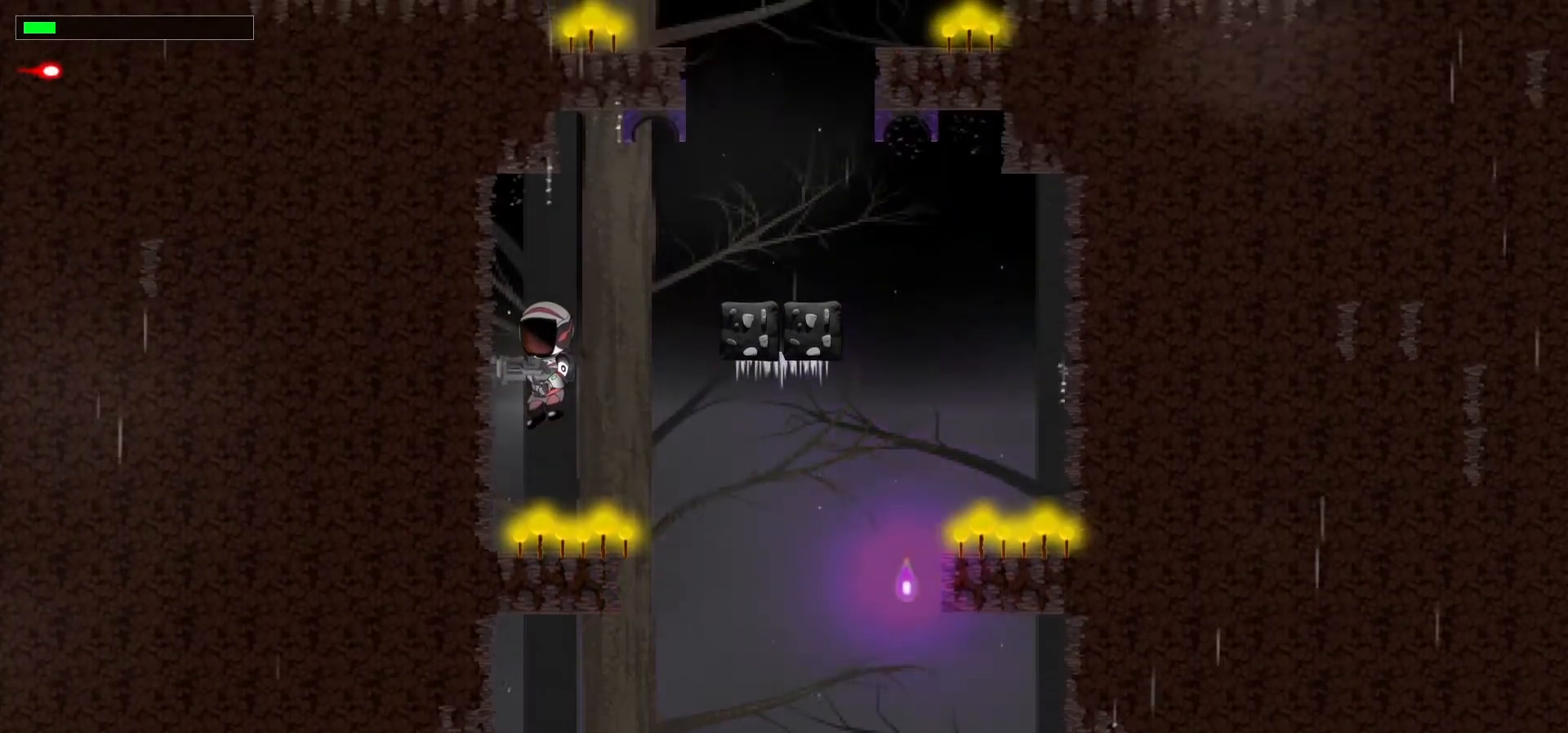
{"keys": [], "events": [[50, "left", "up"]]}
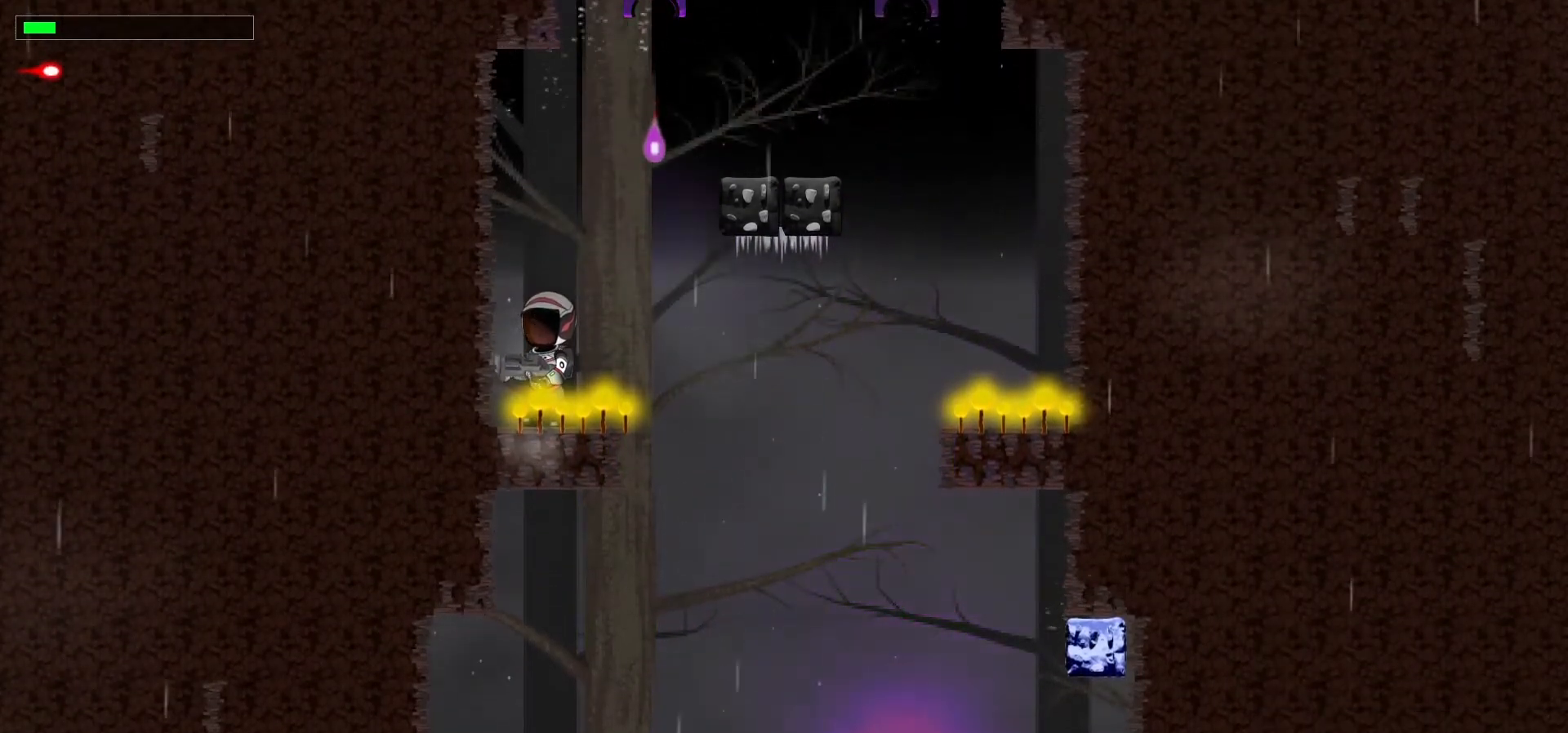
{"keys": [], "events": []}
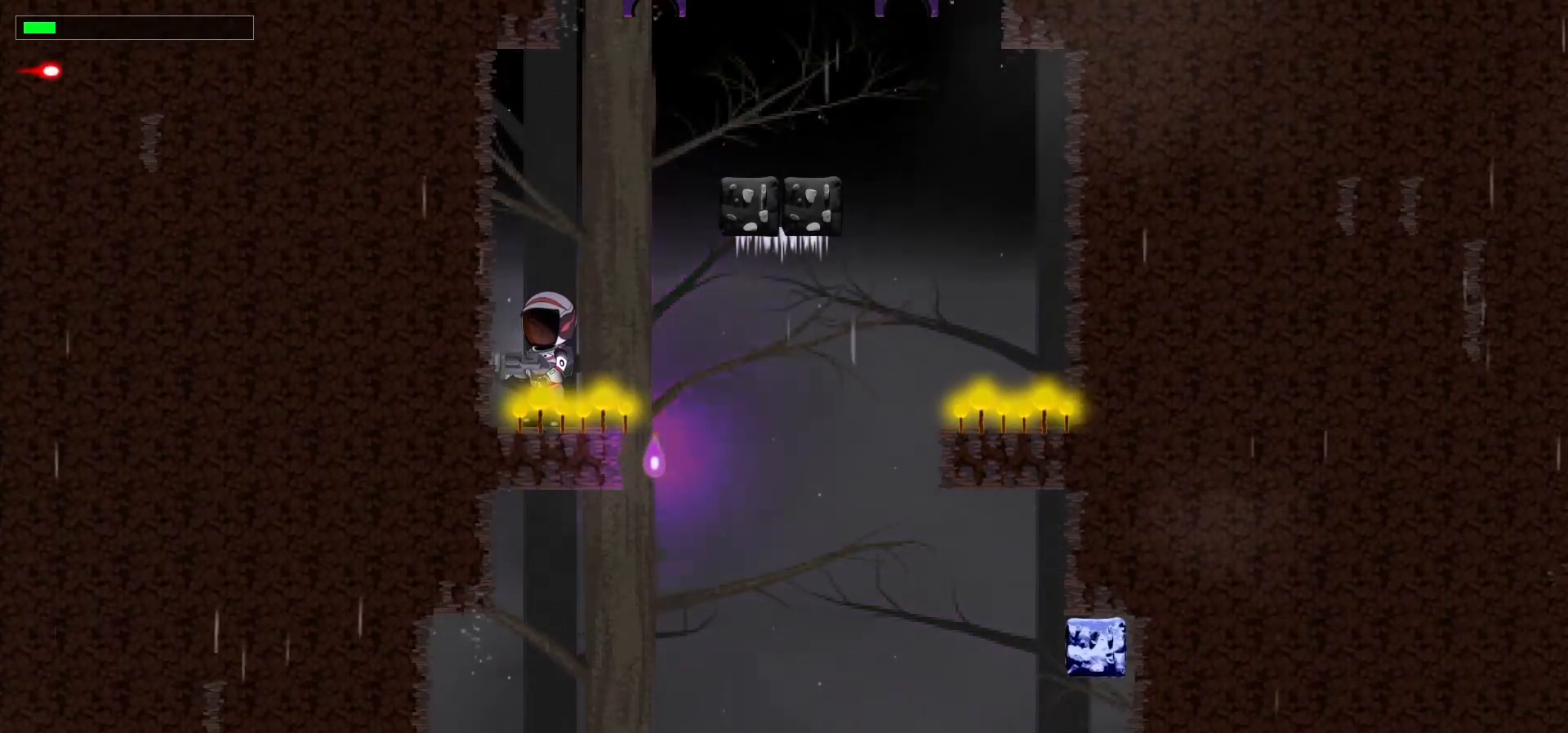
{"keys": ["left"], "events": [[167, "right", "down"], [250, "right", "up"], [467, "left", "down"]]}
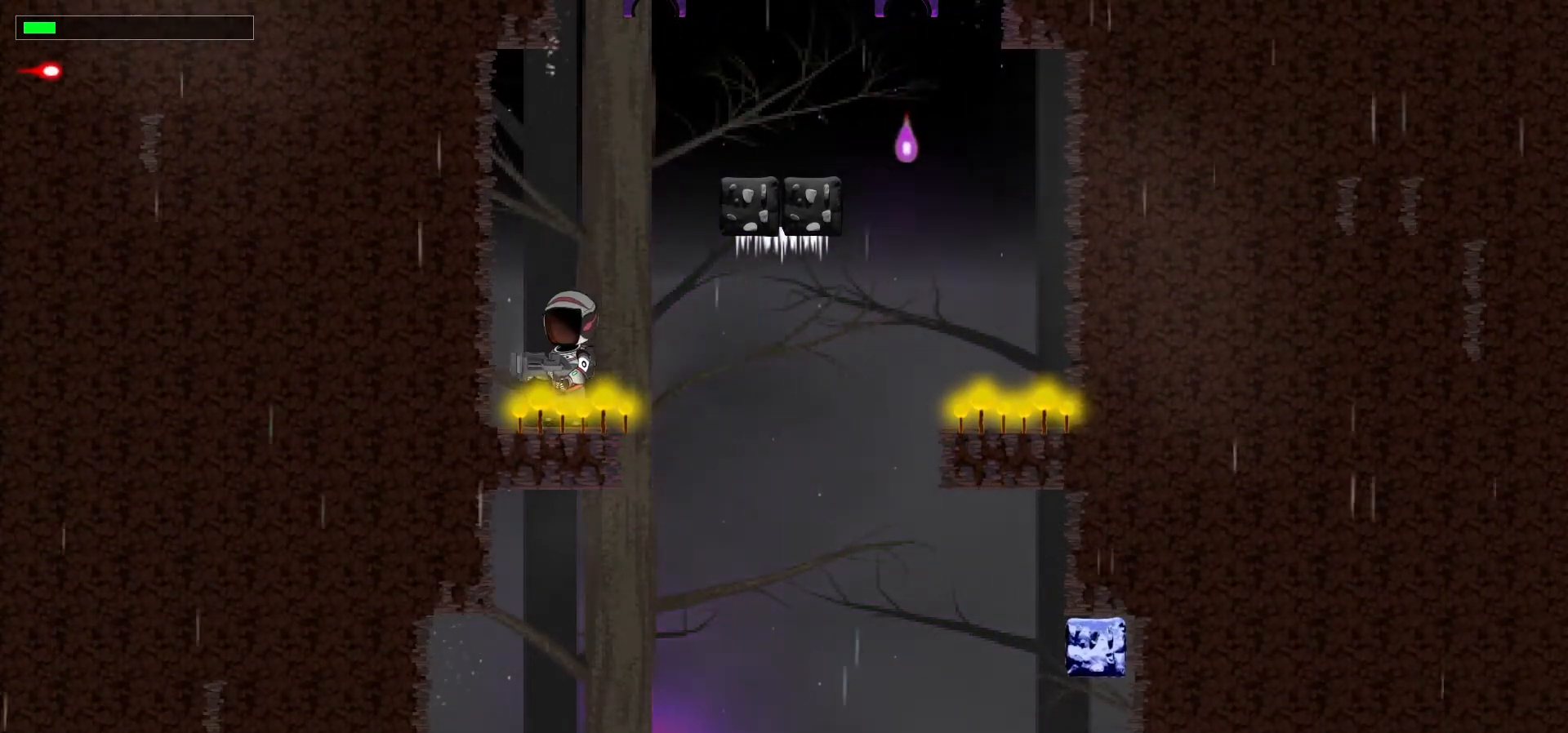
{"keys": [], "events": [[117, "left", "up"]]}
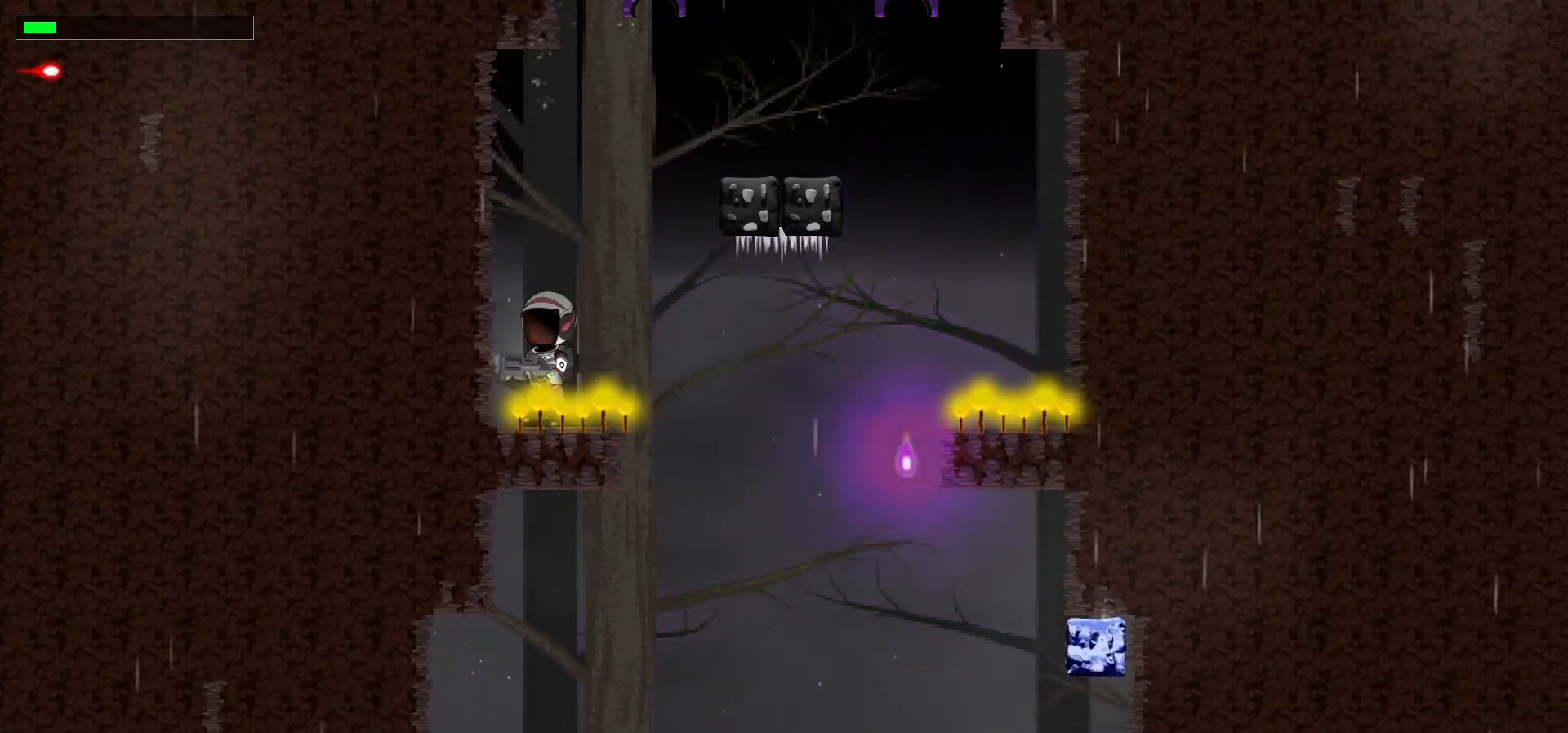
{"keys": [], "events": []}
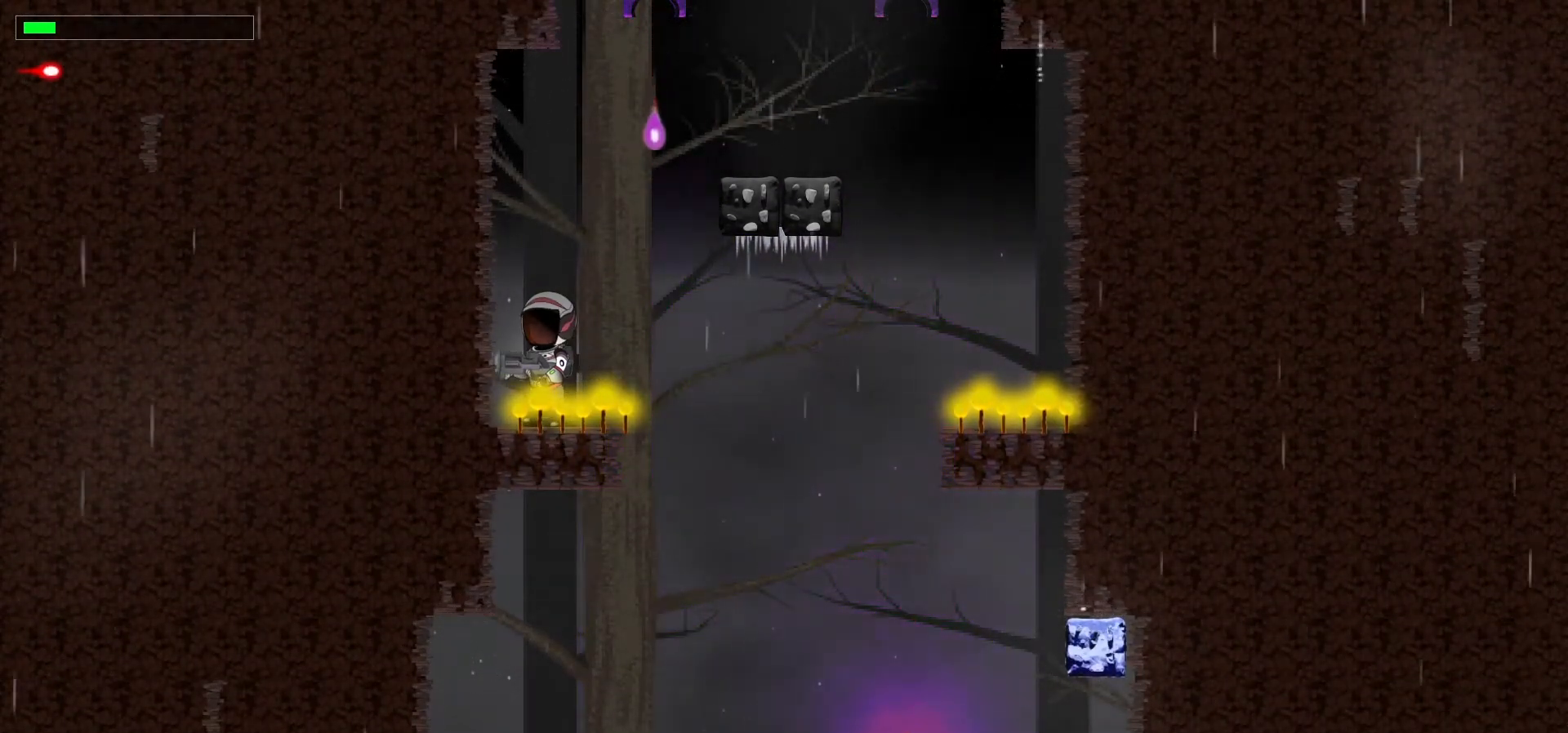
{"keys": ["right"], "events": [[283, "space", "down"], [300, "right", "down"], [450, "space", "up"]]}
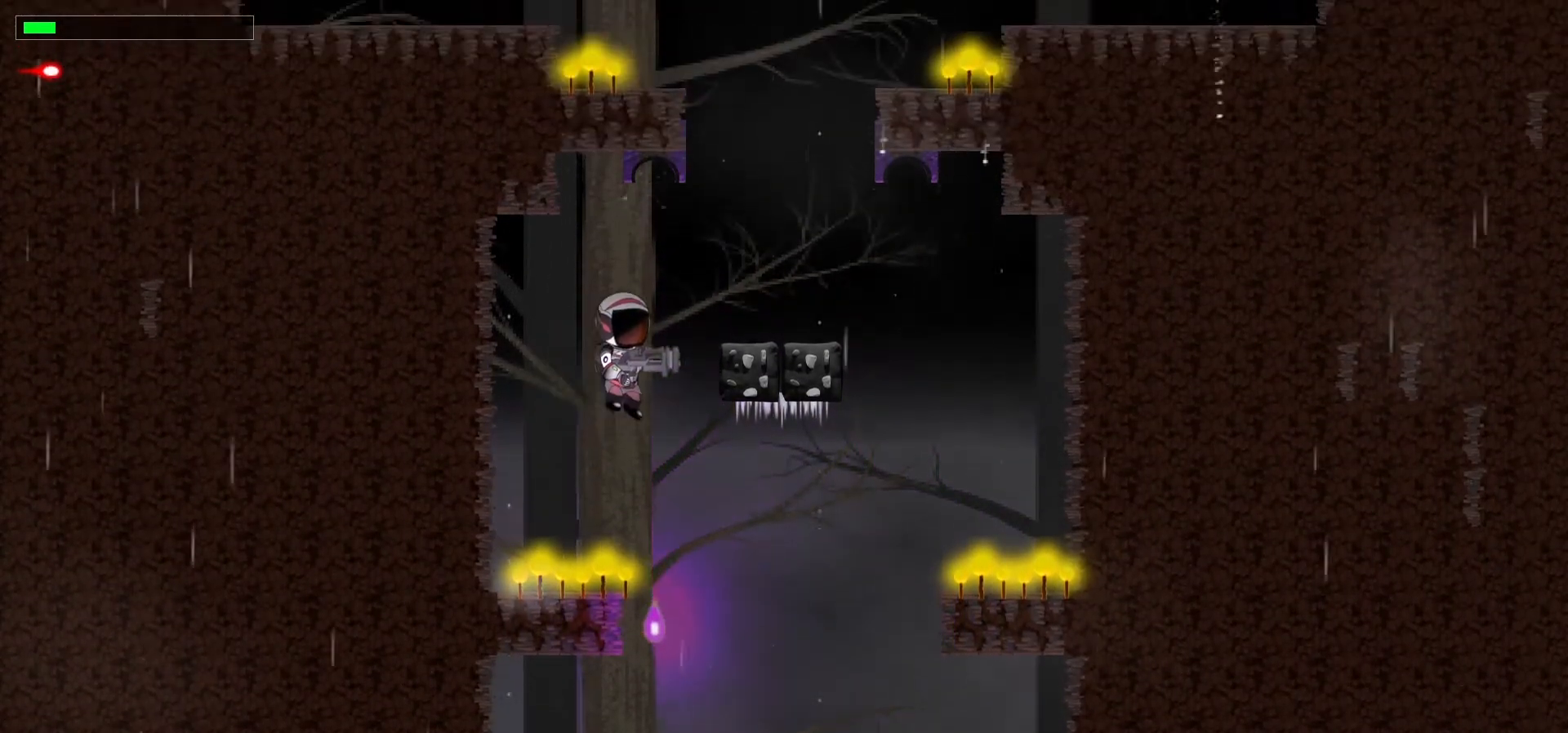
{"keys": [], "events": [[67, "space", "down"], [250, "space", "up"], [383, "right", "up"]]}
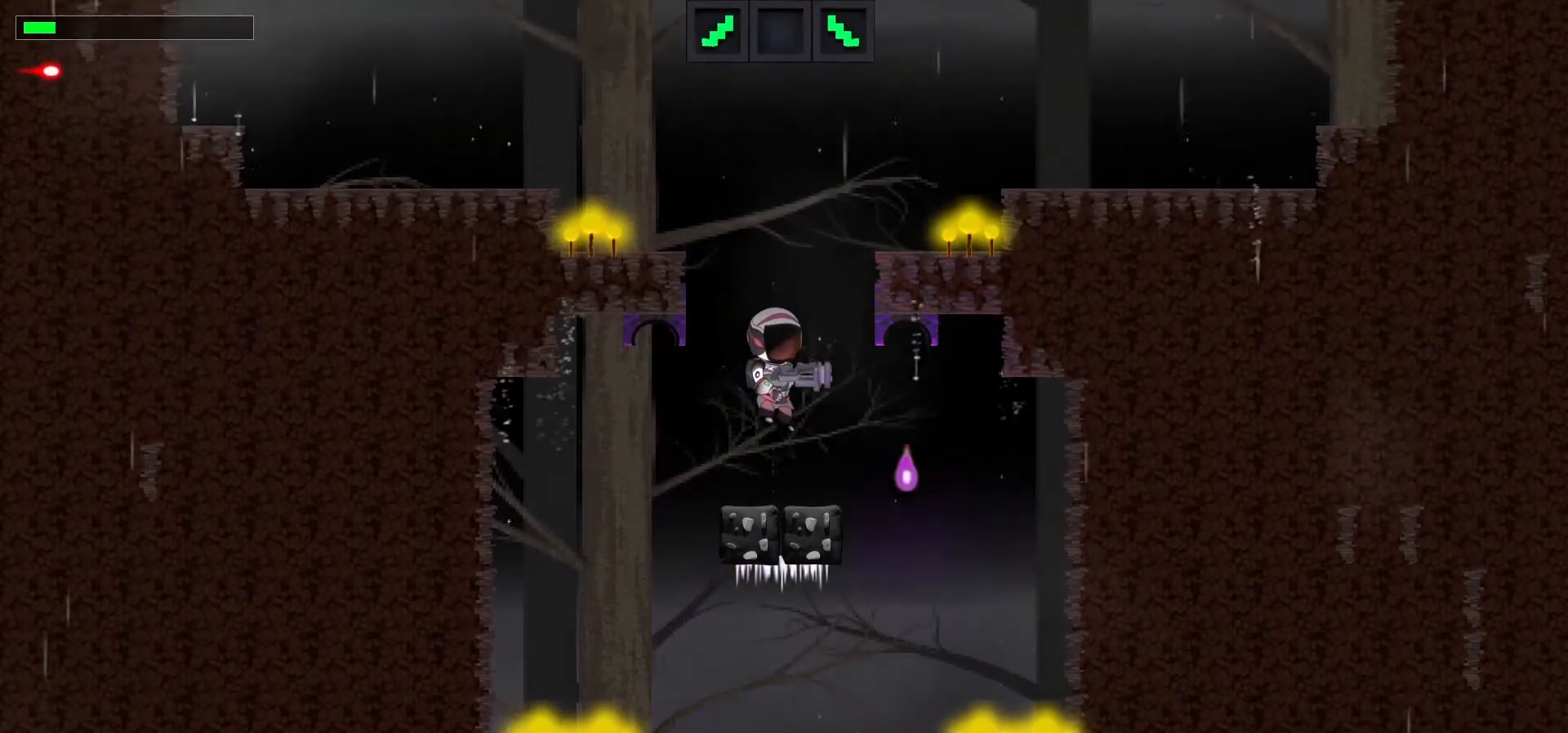
{"keys": [], "events": [[317, "space", "down"], [500, "space", "up"]]}
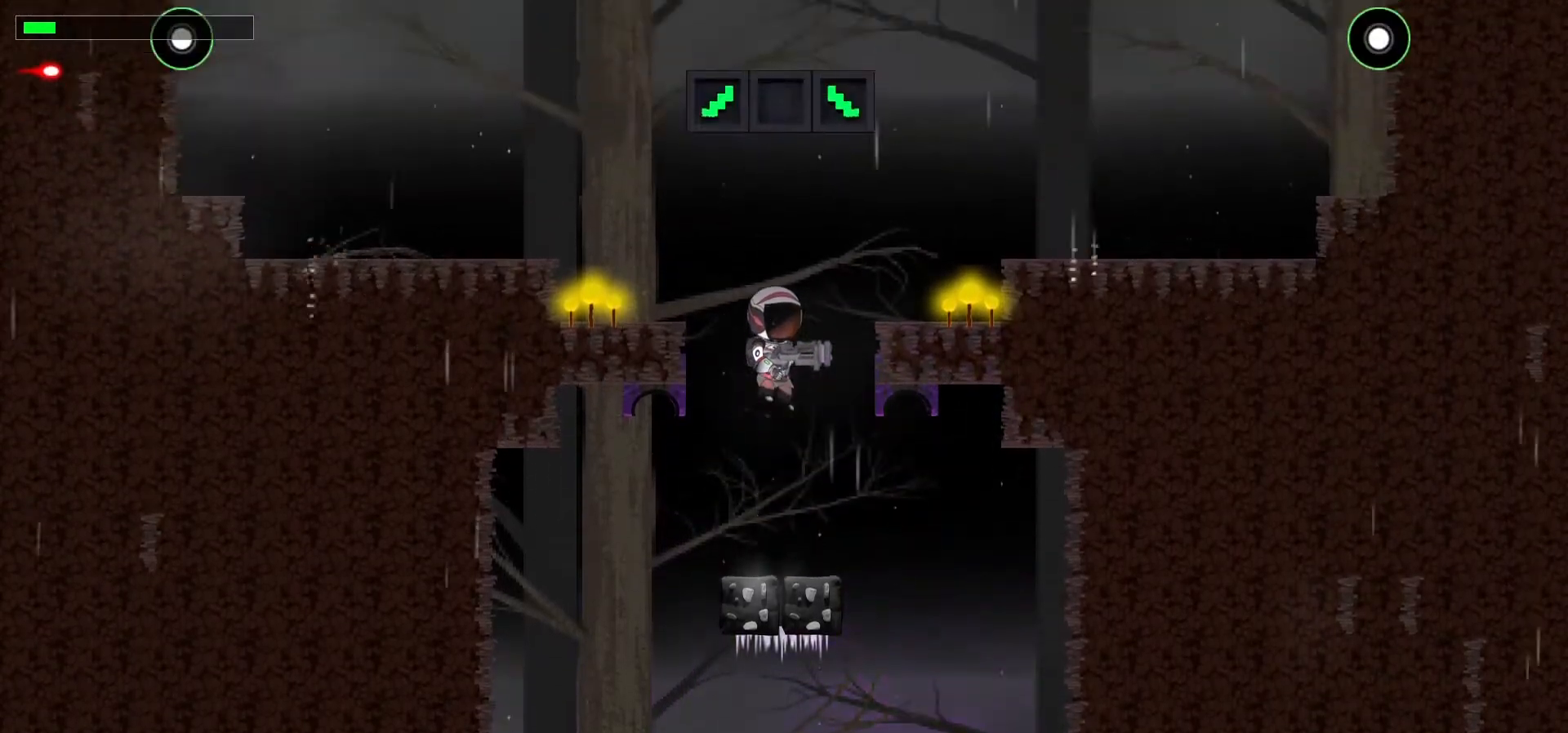
{"keys": [], "events": [[50, "left", "down"], [83, "space", "down"], [283, "space", "up"], [467, "left", "up"]]}
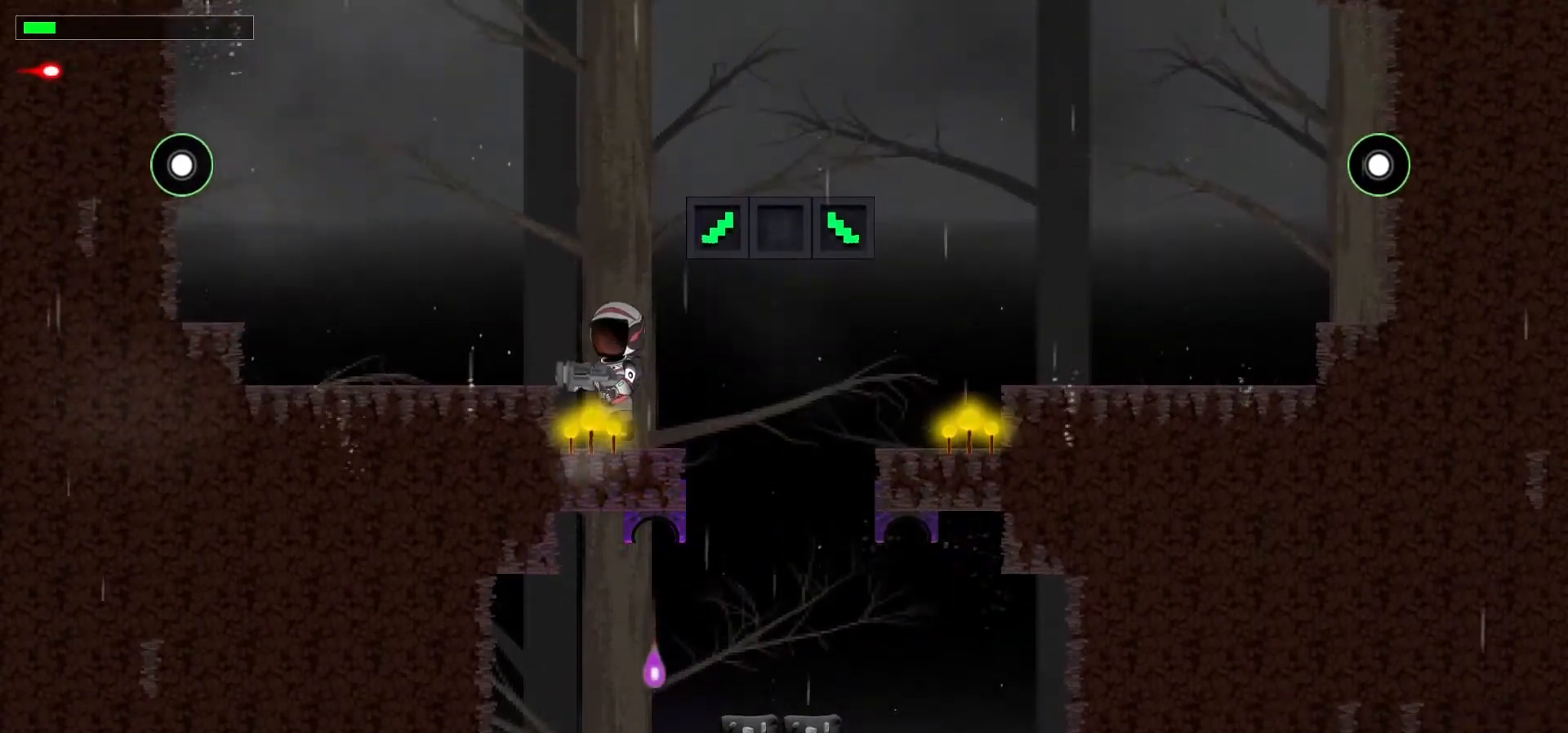
{"keys": [], "events": [[167, "left", "down"], [267, "space", "down"], [417, "space", "up"], [500, "left", "up"]]}
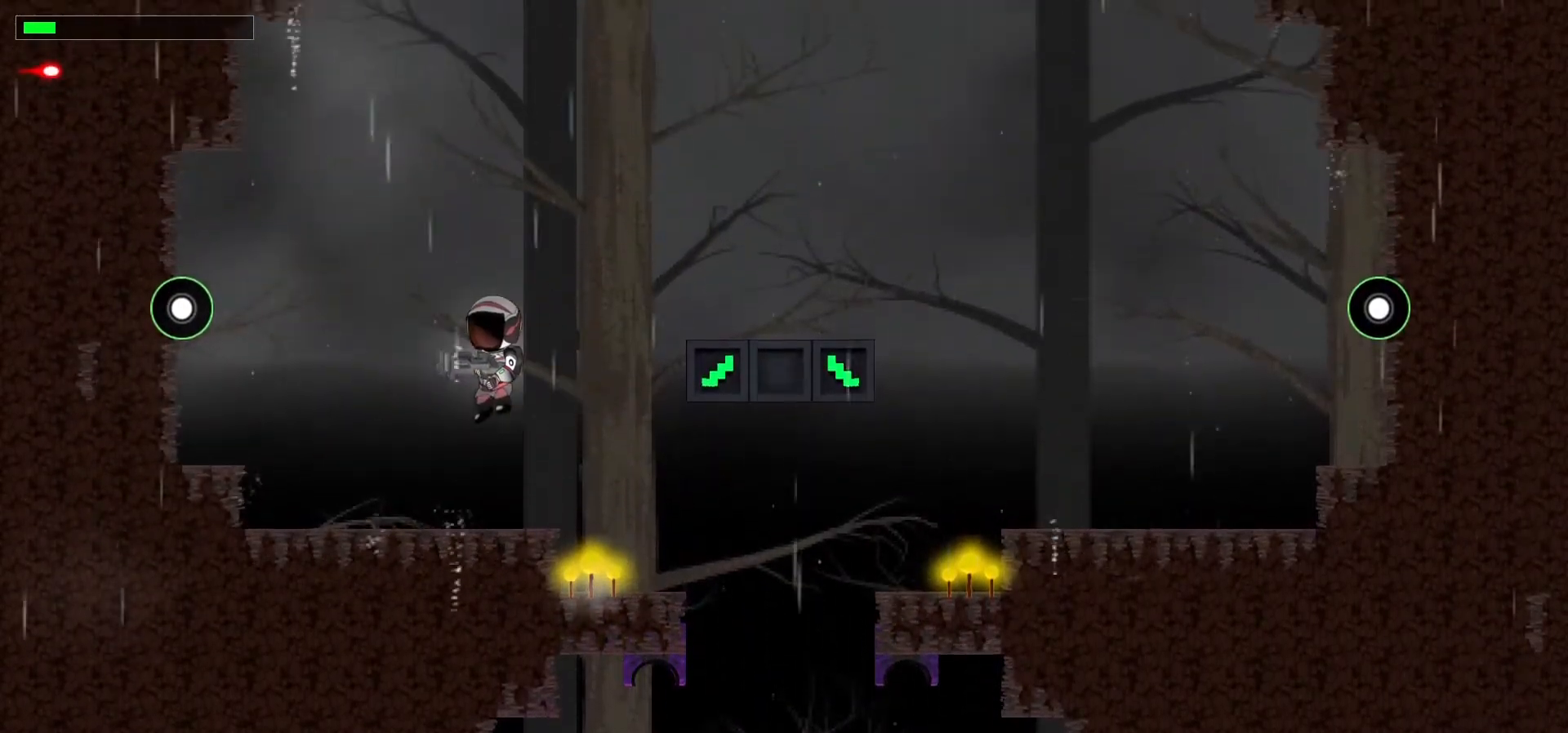
{"keys": ["space"], "events": [[383, "space", "down"]]}
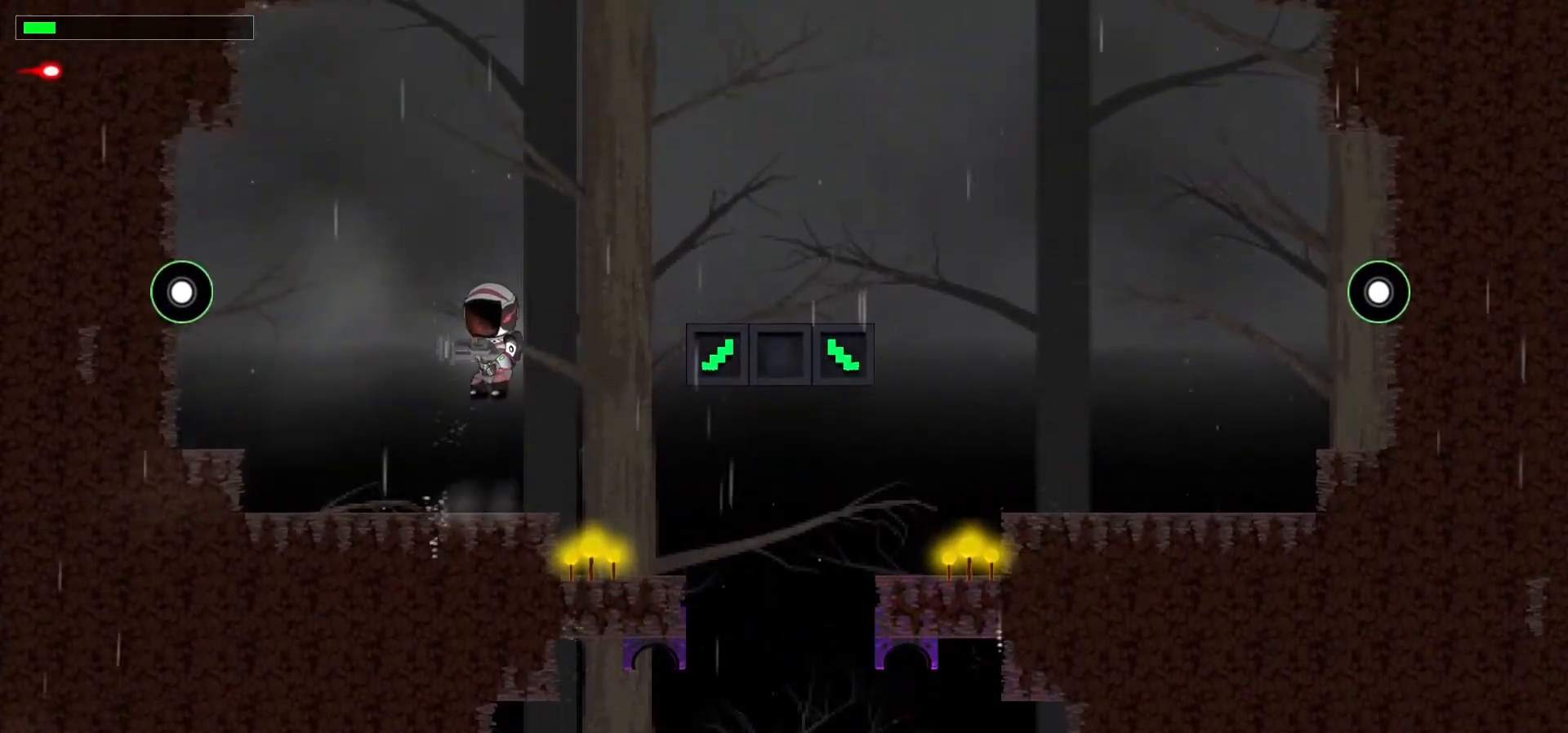
{"keys": ["left"], "events": [[50, "c", "down"], [50, "space", "up"], [200, "c", "up"], [250, "left", "down"]]}
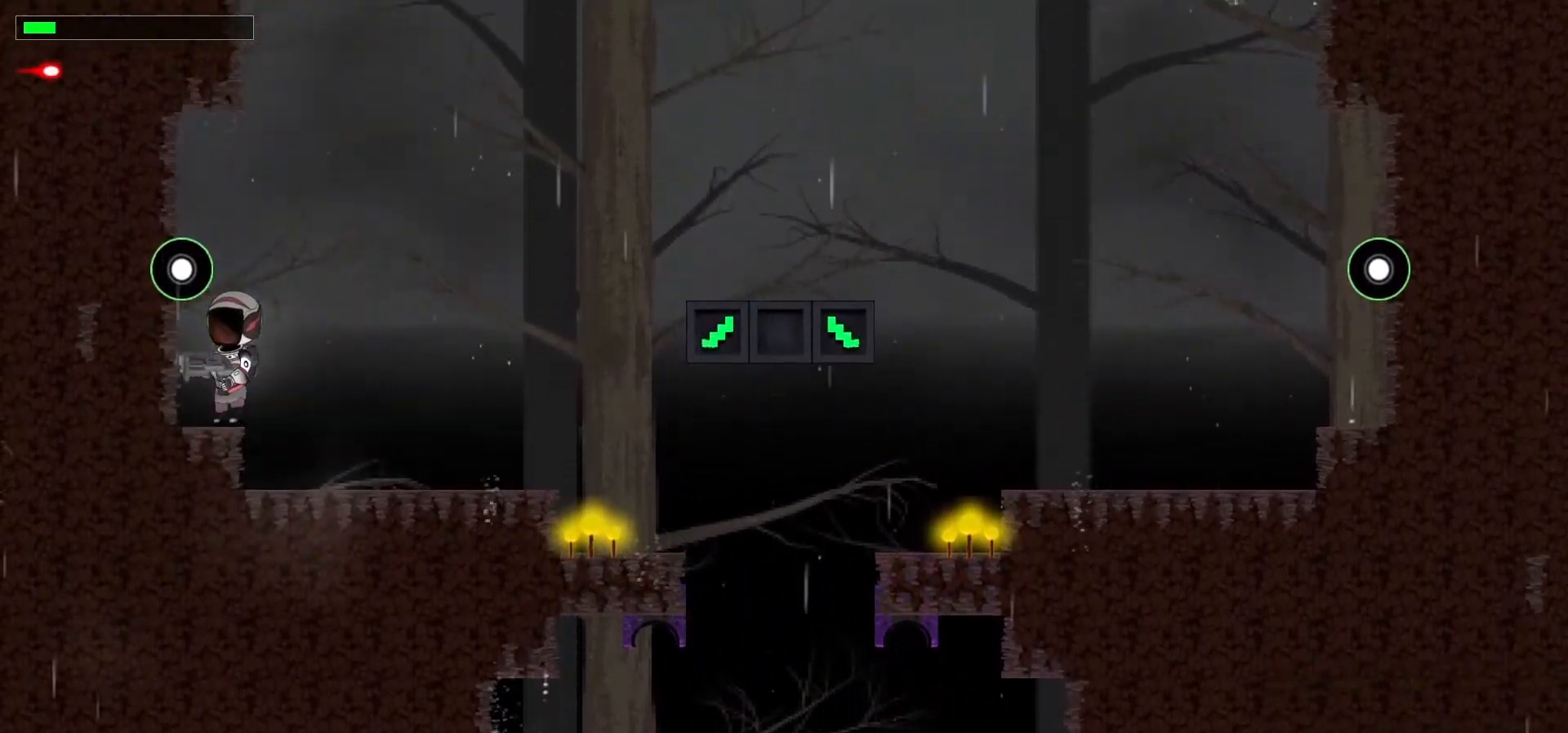
{"keys": ["right"], "events": [[33, "left", "up"], [433, "right", "down"]]}
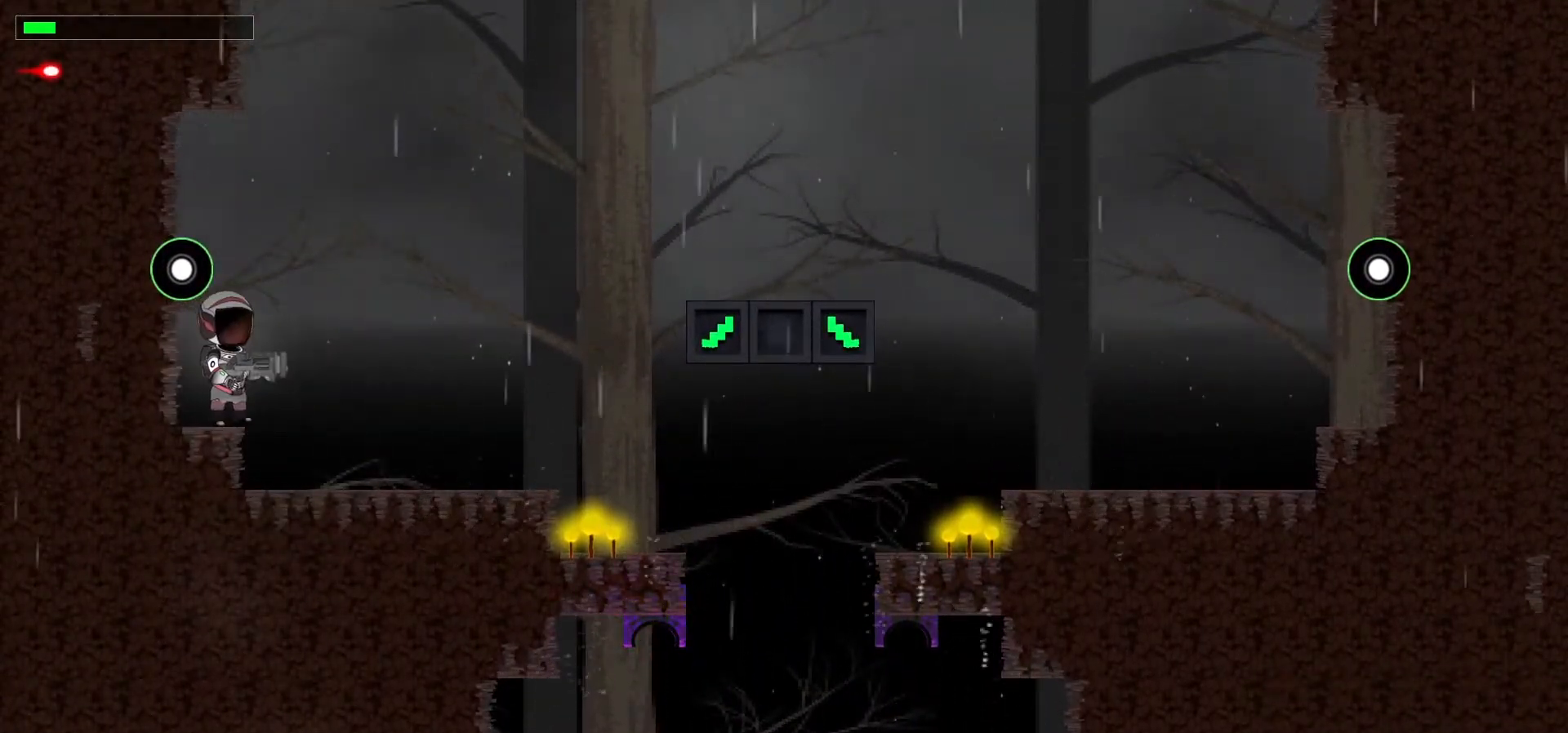
{"keys": ["left", "x"], "events": [[83, "right", "up"], [150, "space", "down"], [300, "space", "up"], [400, "x", "down"], [417, "left", "down"]]}
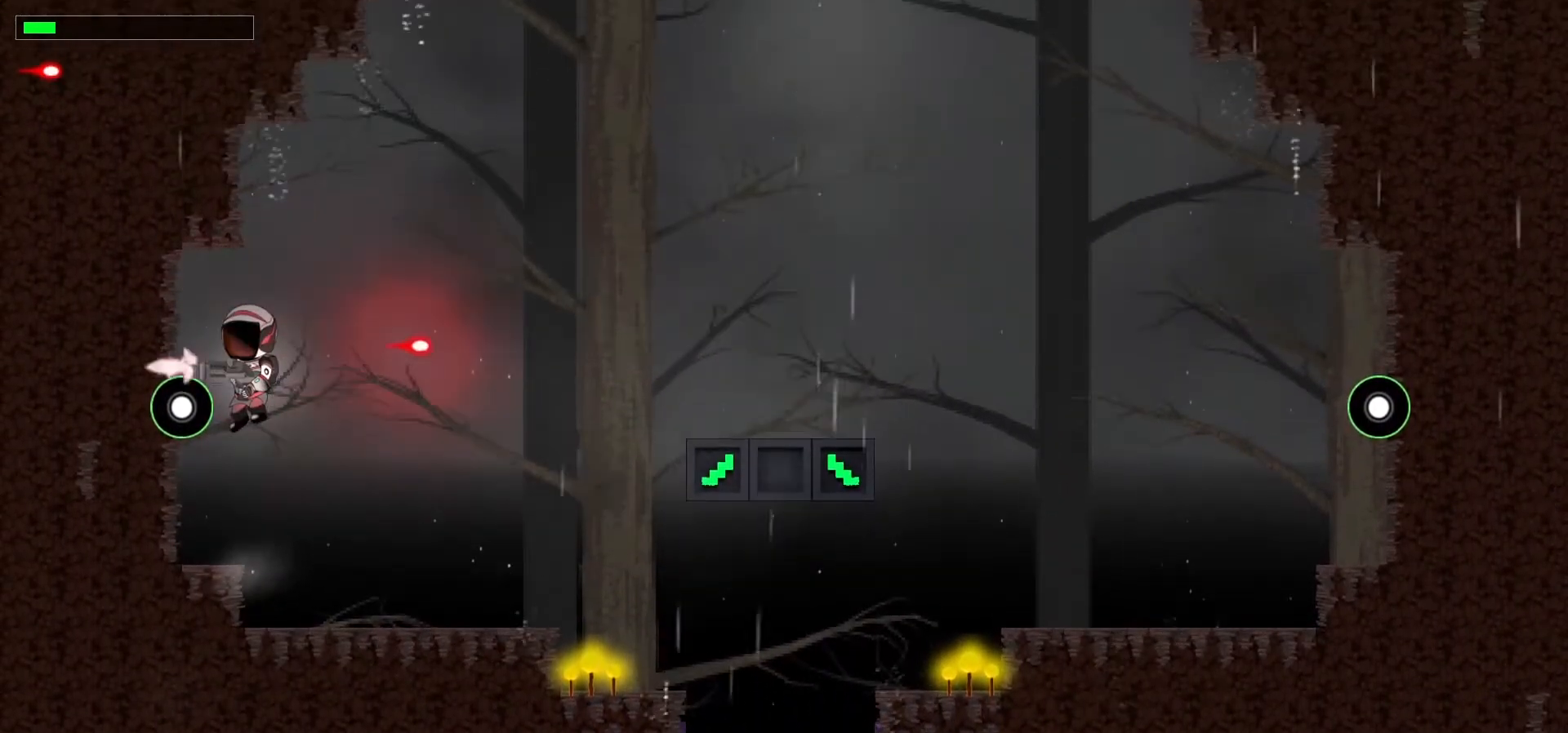
{"keys": [], "events": [[50, "x", "up"], [67, "left", "up"]]}
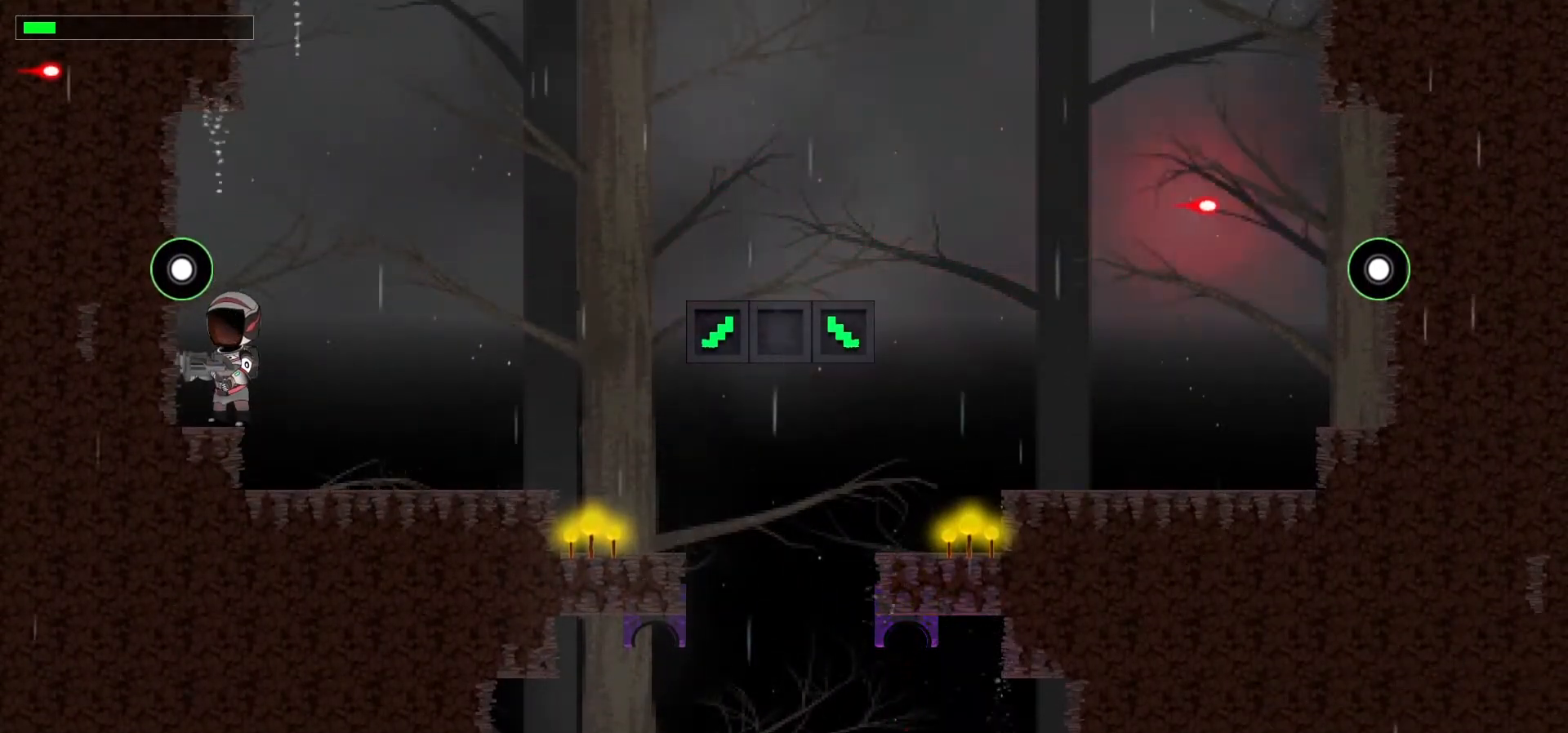
{"keys": [], "events": []}
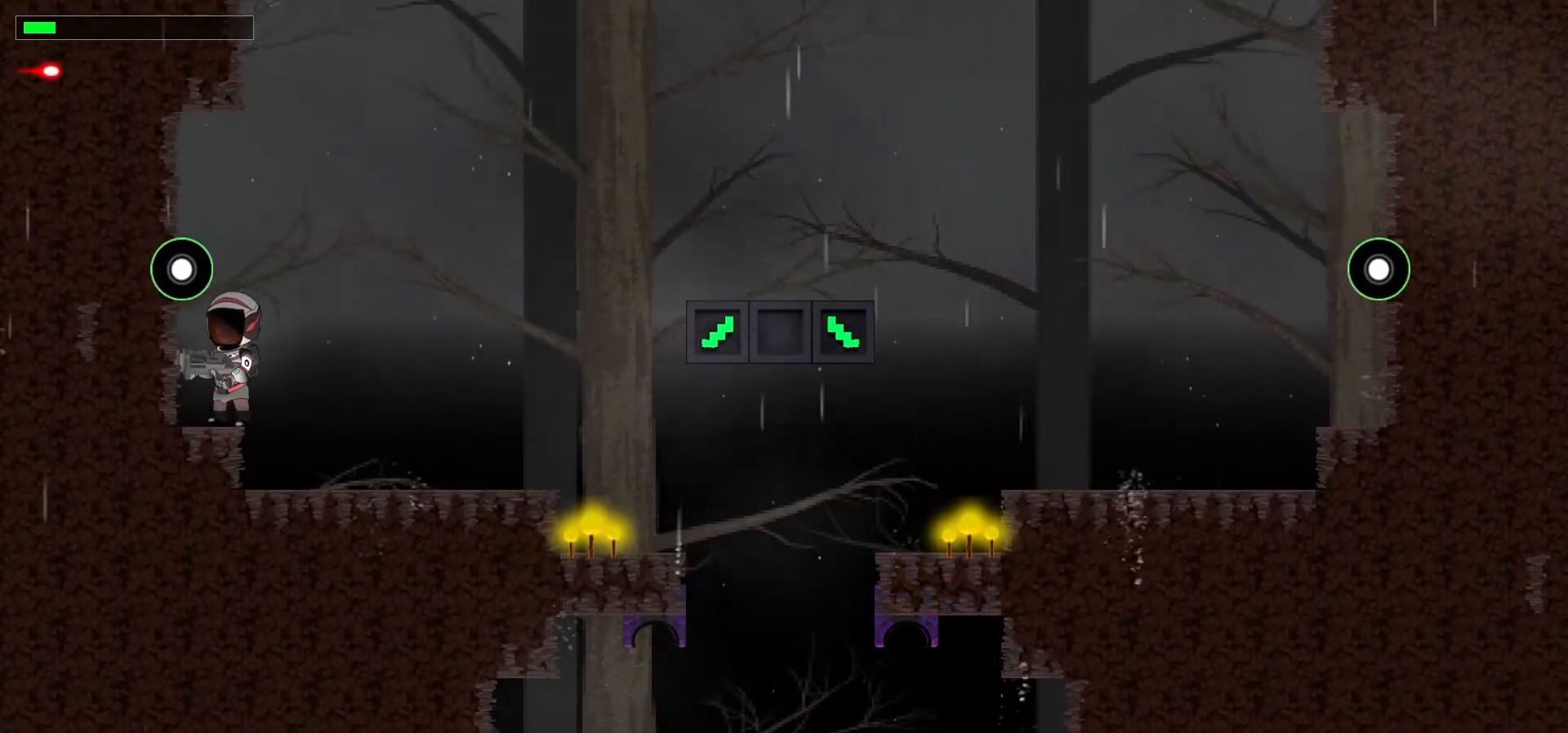
{"keys": [], "events": [[33, "space", "down"], [150, "space", "up"], [200, "x", "down"], [367, "x", "up"]]}
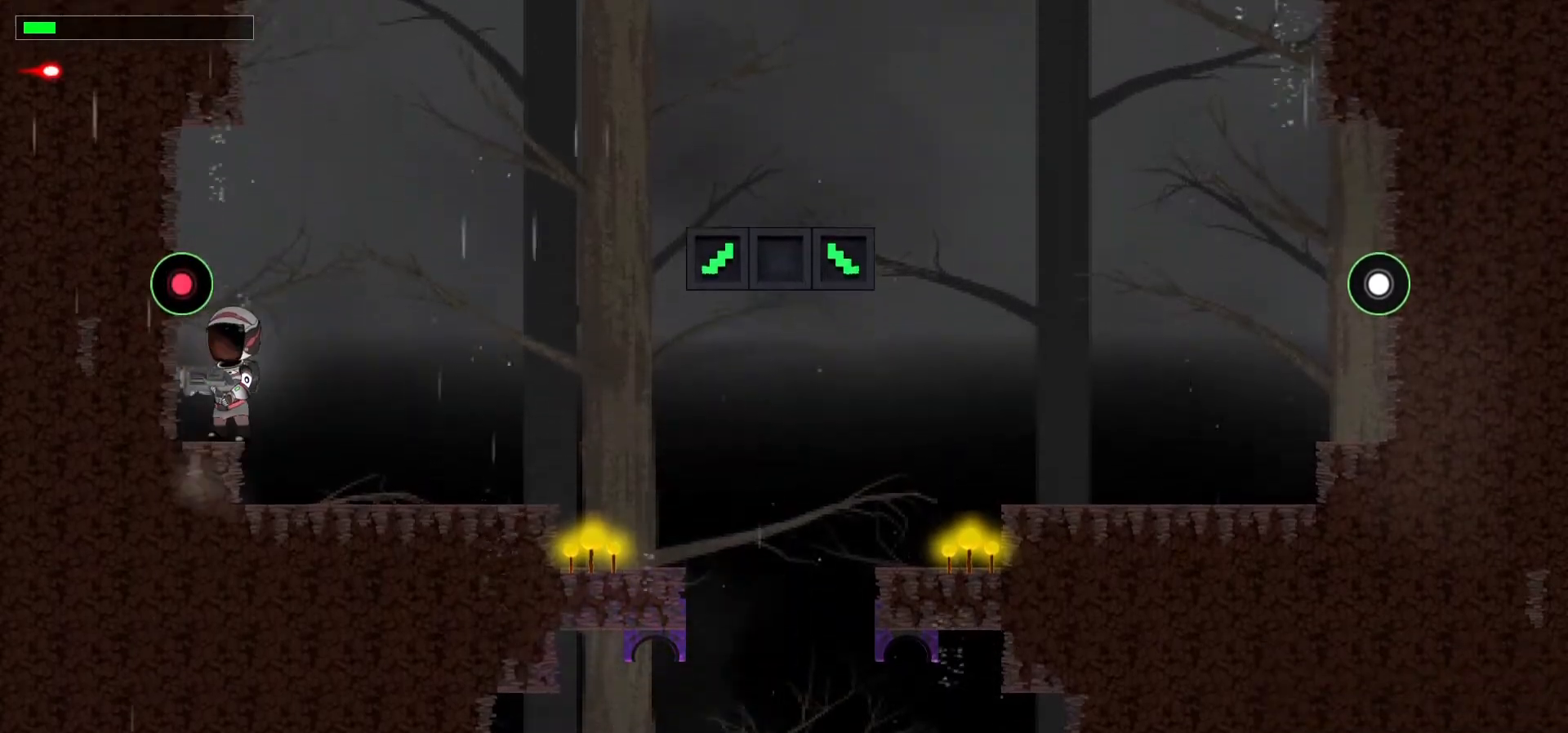
{"keys": [], "events": [[317, "right", "down"], [500, "right", "up"]]}
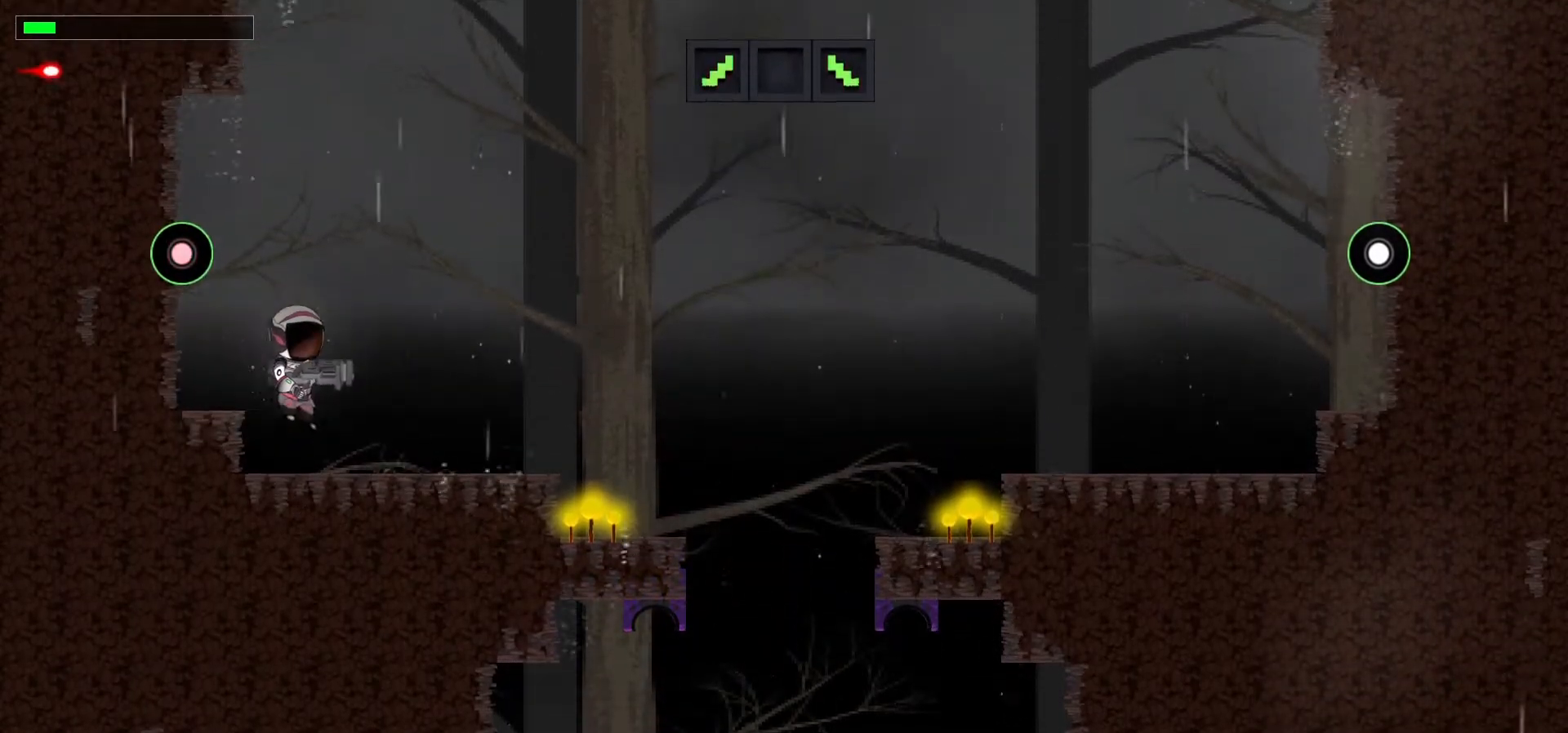
{"keys": ["left"], "events": [[400, "left", "down"]]}